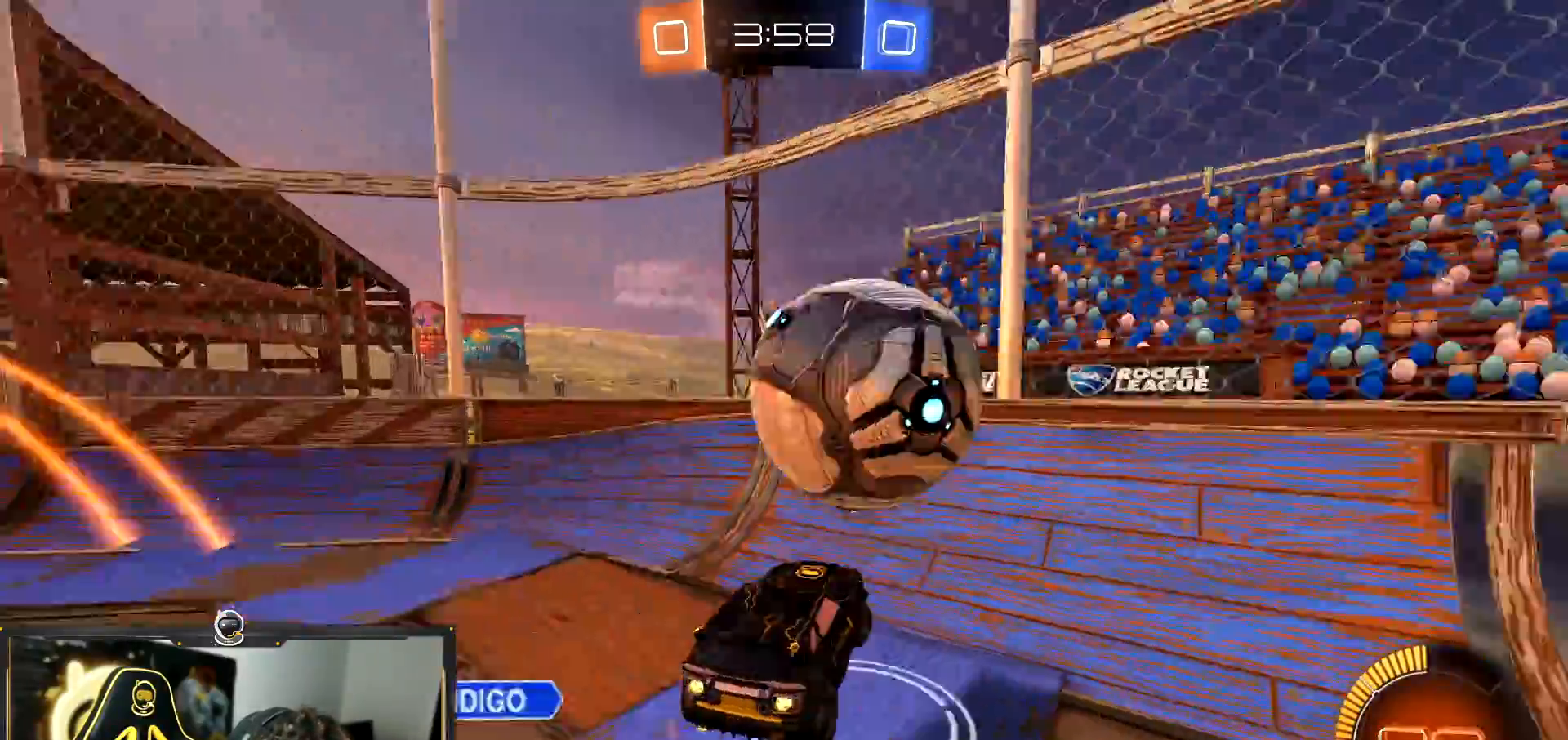
Gameplay with a controller (PlayStation layout); each line is a JSON object with the inputs held at the frame after it. "events" lists button and stick changes between this image and that frame as [ms after this image, input, new state], when the widget could be followed in between. Not read: R3 right_stick.
{"buttons": ["R2"], "left_stick": "down", "events": [[33, "CROSS", "down"], [33, "R1", "up"], [167, "left_stick", "down"], [384, "CROSS", "up"]]}
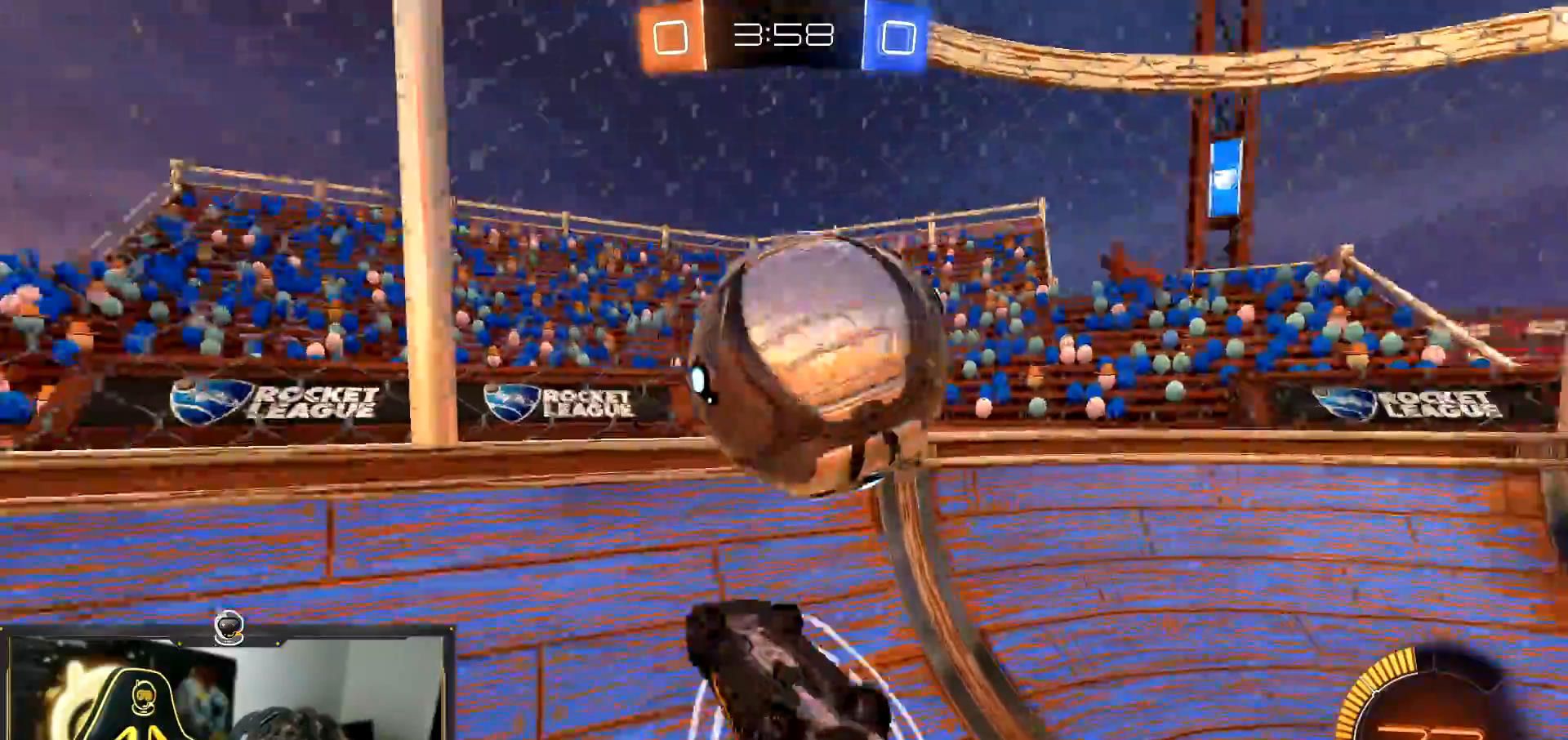
{"buttons": [], "left_stick": "down-left", "events": [[67, "left_stick", "center"], [201, "L1", "down"], [201, "left_stick", "right"], [384, "L1", "up"], [434, "left_stick", "down-left"], [501, "R2", "up"]]}
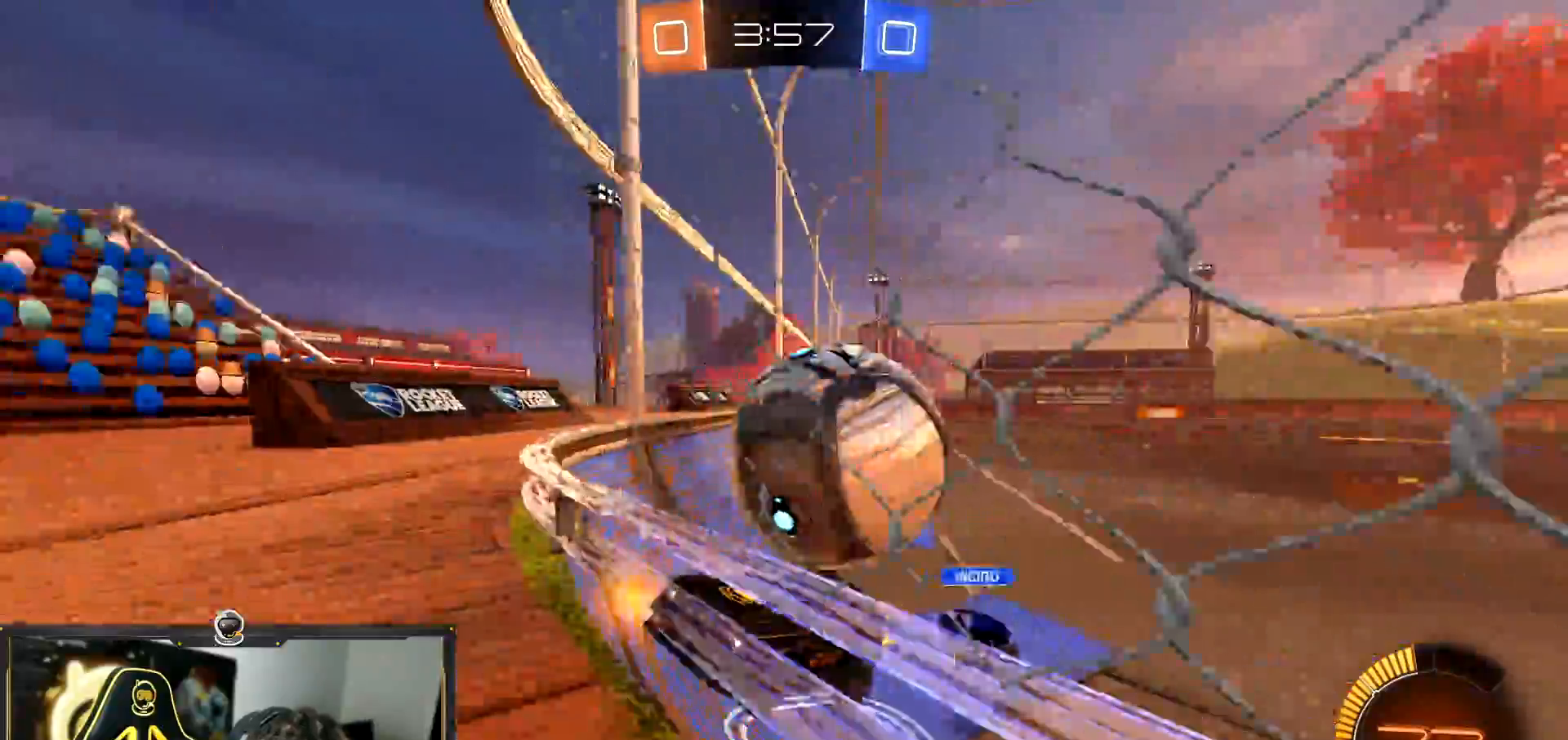
{"buttons": ["L2"], "left_stick": "down-right", "events": [[200, "left_stick", "down"], [233, "L2", "down"], [300, "left_stick", "down-right"]]}
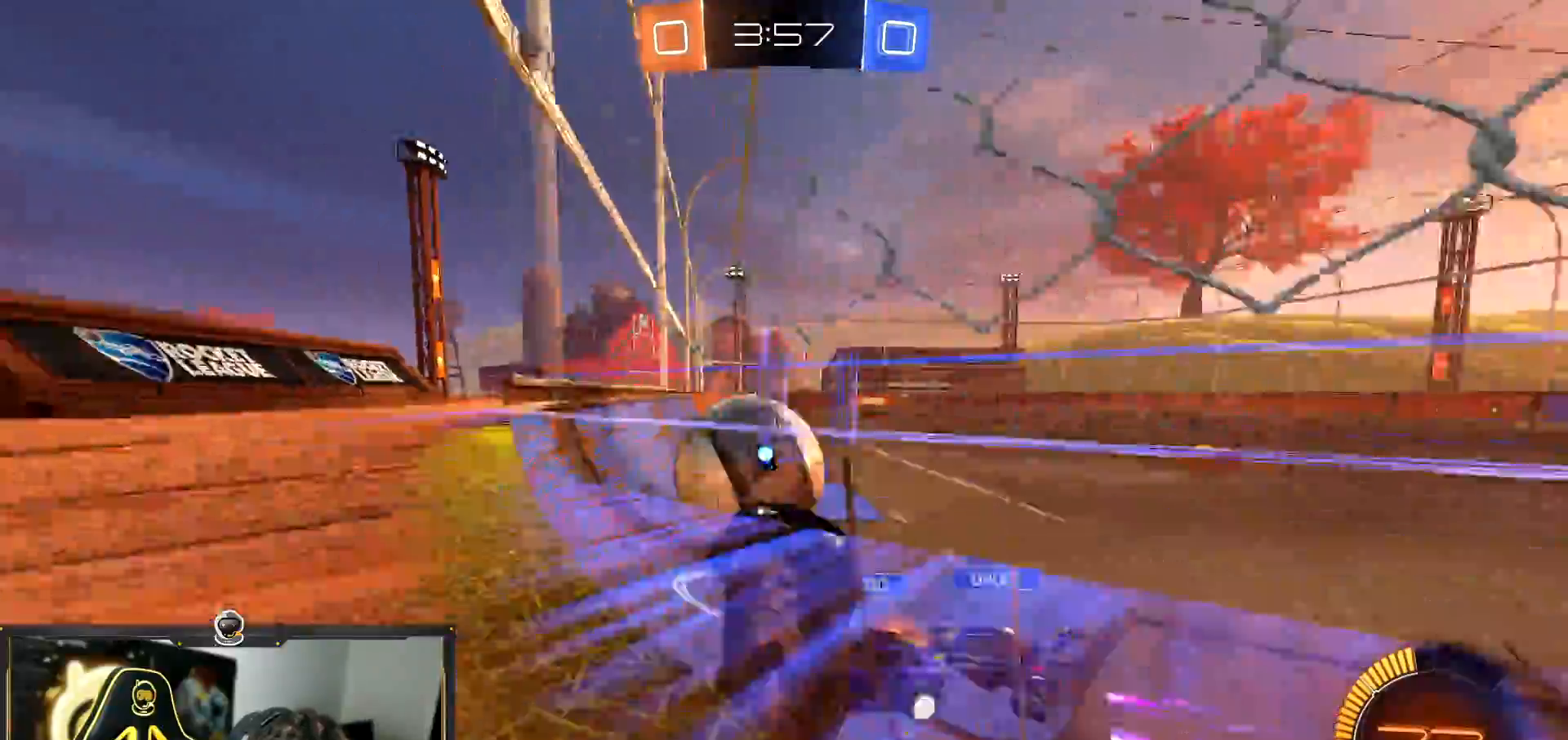
{"buttons": ["L2"], "left_stick": "down-right", "events": []}
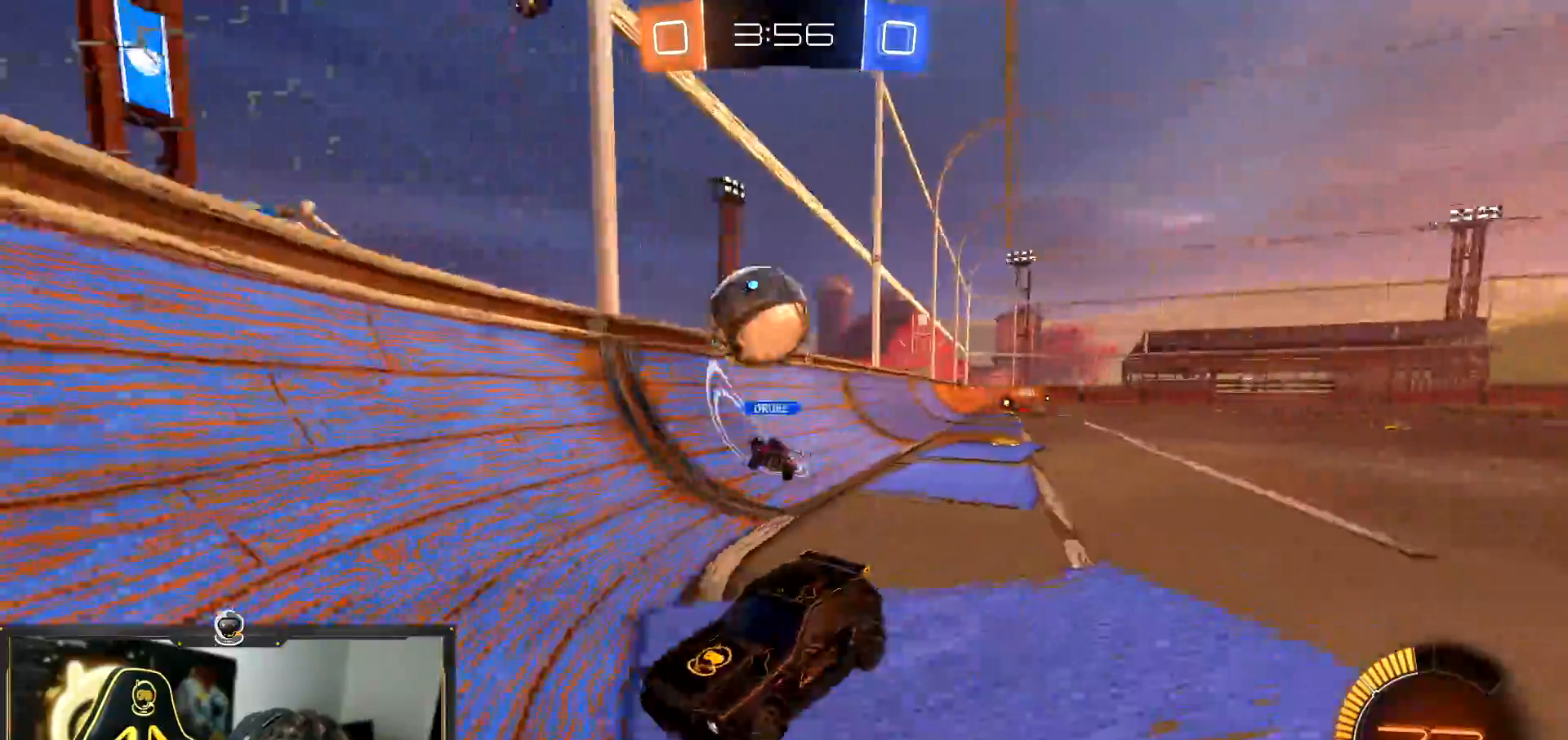
{"buttons": ["L2", "R2"], "left_stick": "down", "events": [[150, "CROSS", "down"], [183, "left_stick", "down"], [250, "CROSS", "up"], [384, "left_stick", "center"], [484, "R2", "down"], [500, "left_stick", "down"]]}
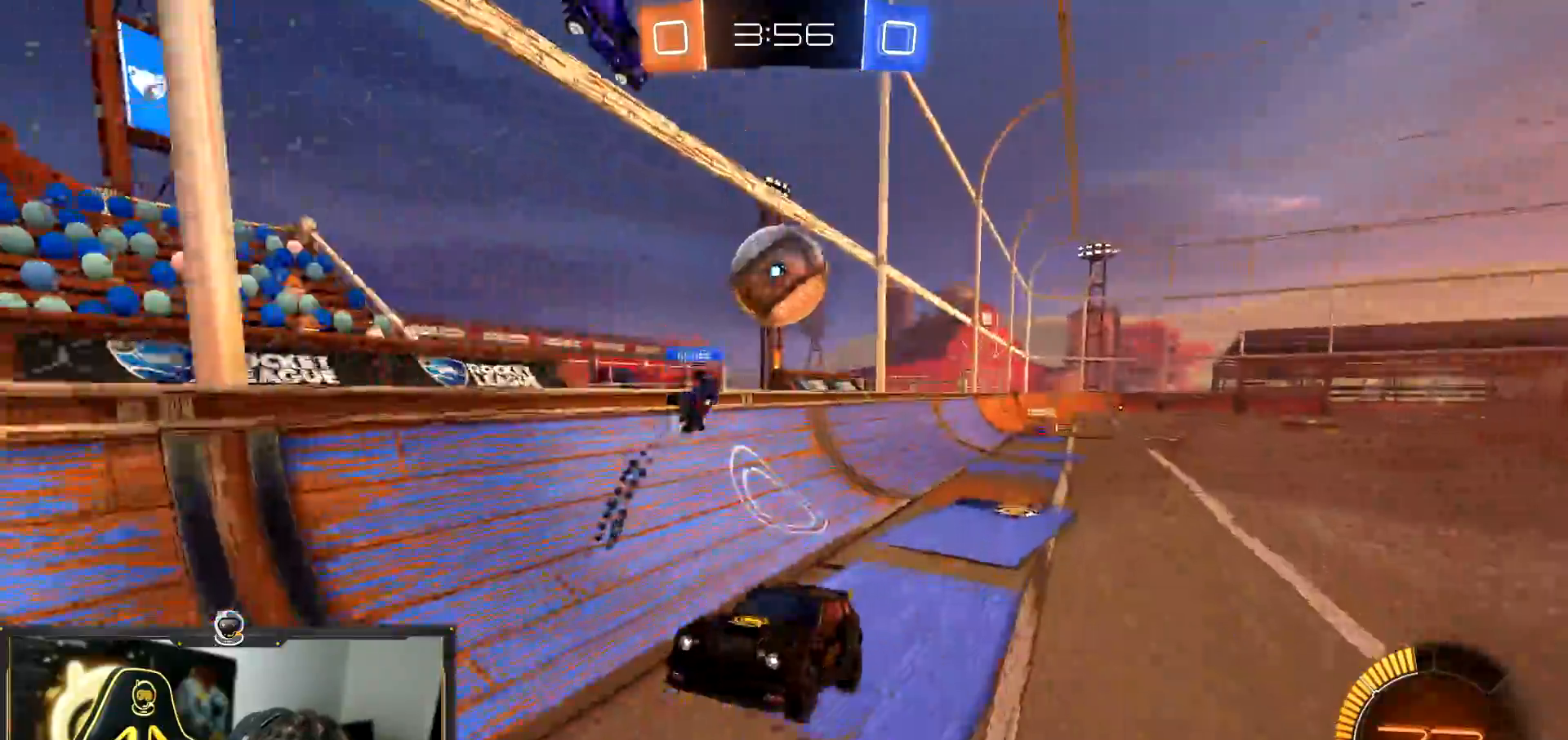
{"buttons": ["R1", "R2"], "left_stick": "down-left", "events": [[234, "TRIANGLE", "down"], [317, "L2", "up"], [351, "TRIANGLE", "up"], [384, "left_stick", "down-left"], [401, "R1", "down"]]}
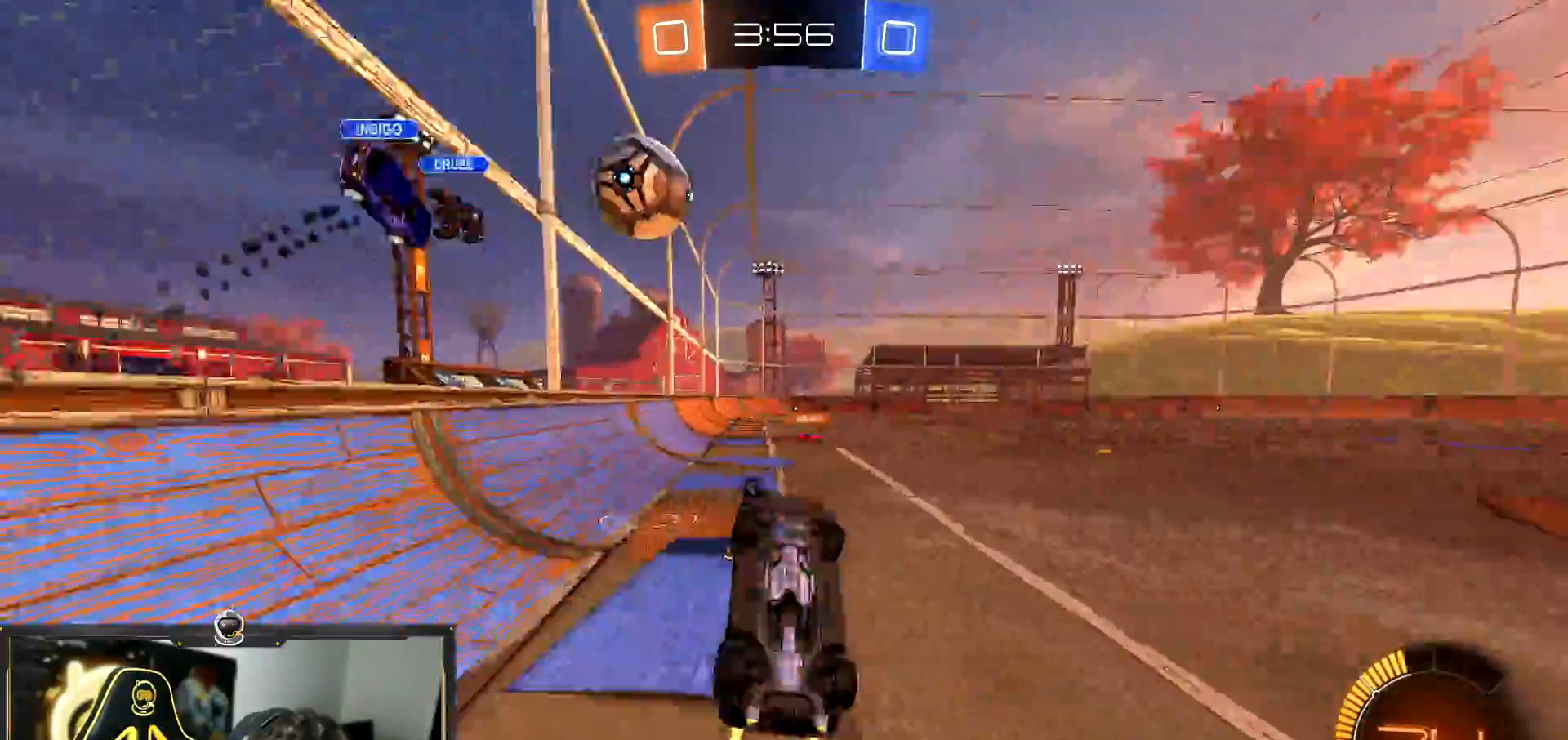
{"buttons": ["R1", "R2"], "left_stick": "down", "events": [[100, "left_stick", "up"], [133, "CROSS", "down"], [217, "left_stick", "down"], [233, "CROSS", "up"]]}
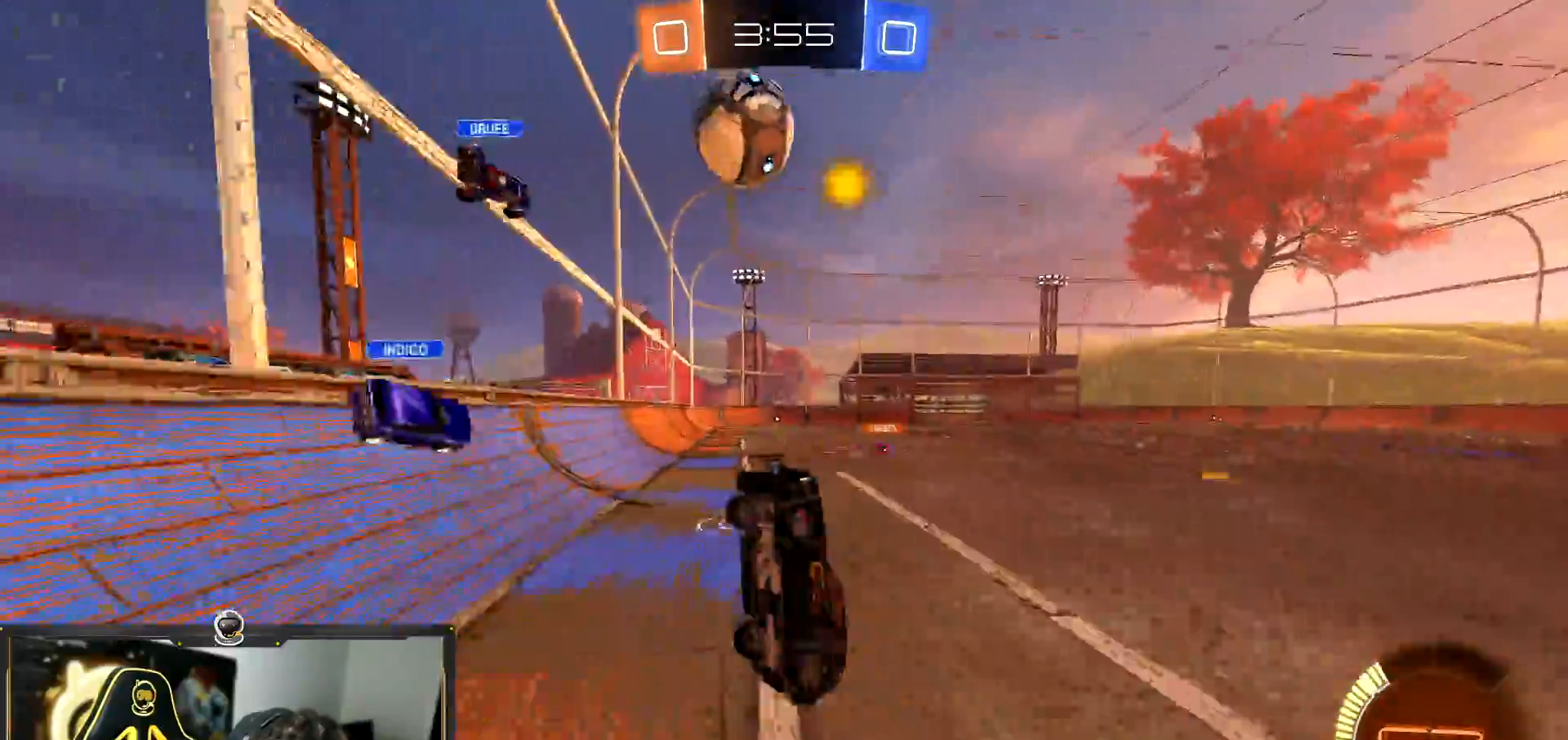
{"buttons": ["R2"], "left_stick": "center", "events": [[184, "R1", "up"], [251, "left_stick", "right"], [434, "left_stick", "center"]]}
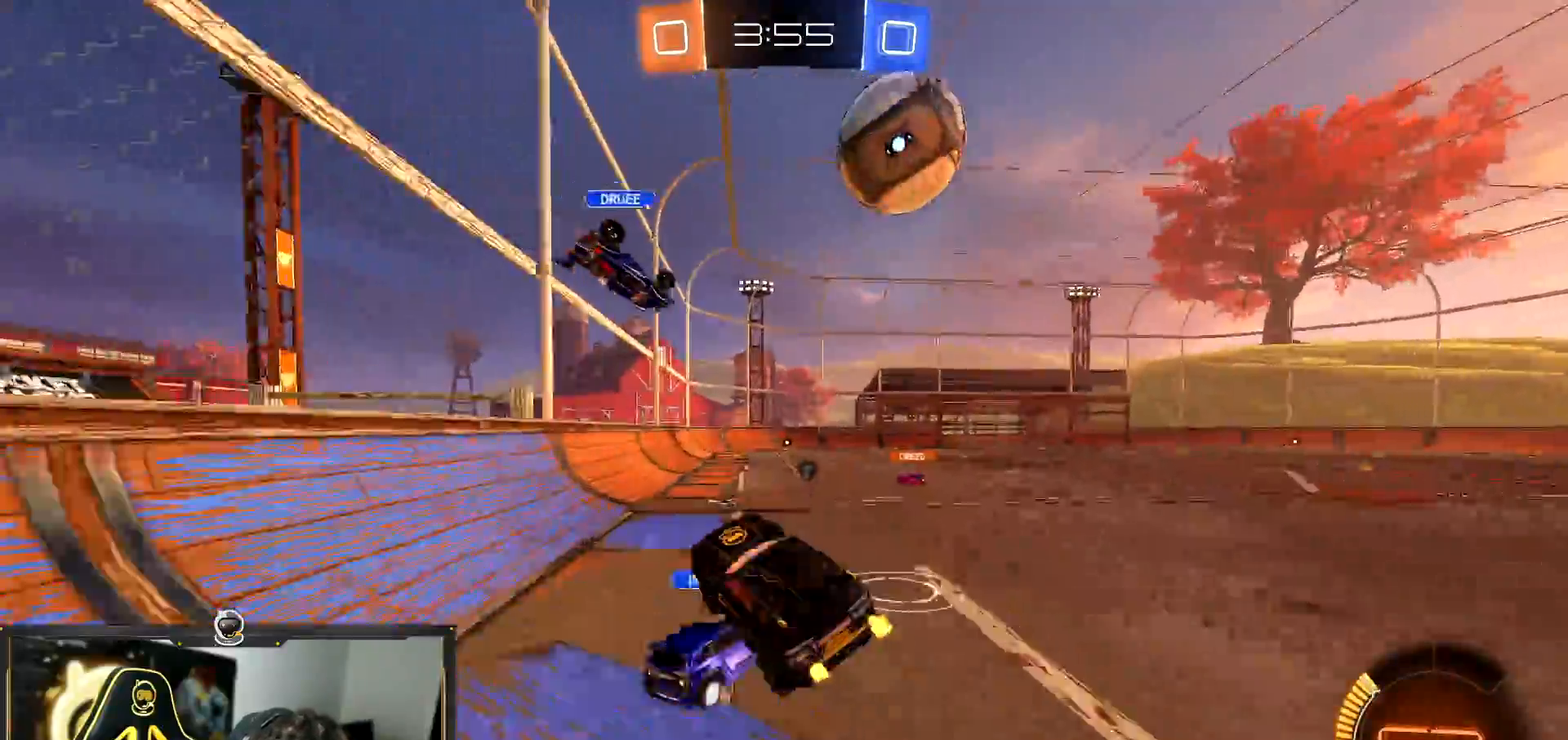
{"buttons": ["R1", "R2"], "left_stick": "right", "events": [[84, "R1", "down"], [117, "left_stick", "down"], [167, "left_stick", "down-right"], [200, "L1", "down"], [217, "TRIANGLE", "down"], [317, "TRIANGLE", "up"], [334, "L1", "up"], [350, "left_stick", "center"], [434, "left_stick", "right"]]}
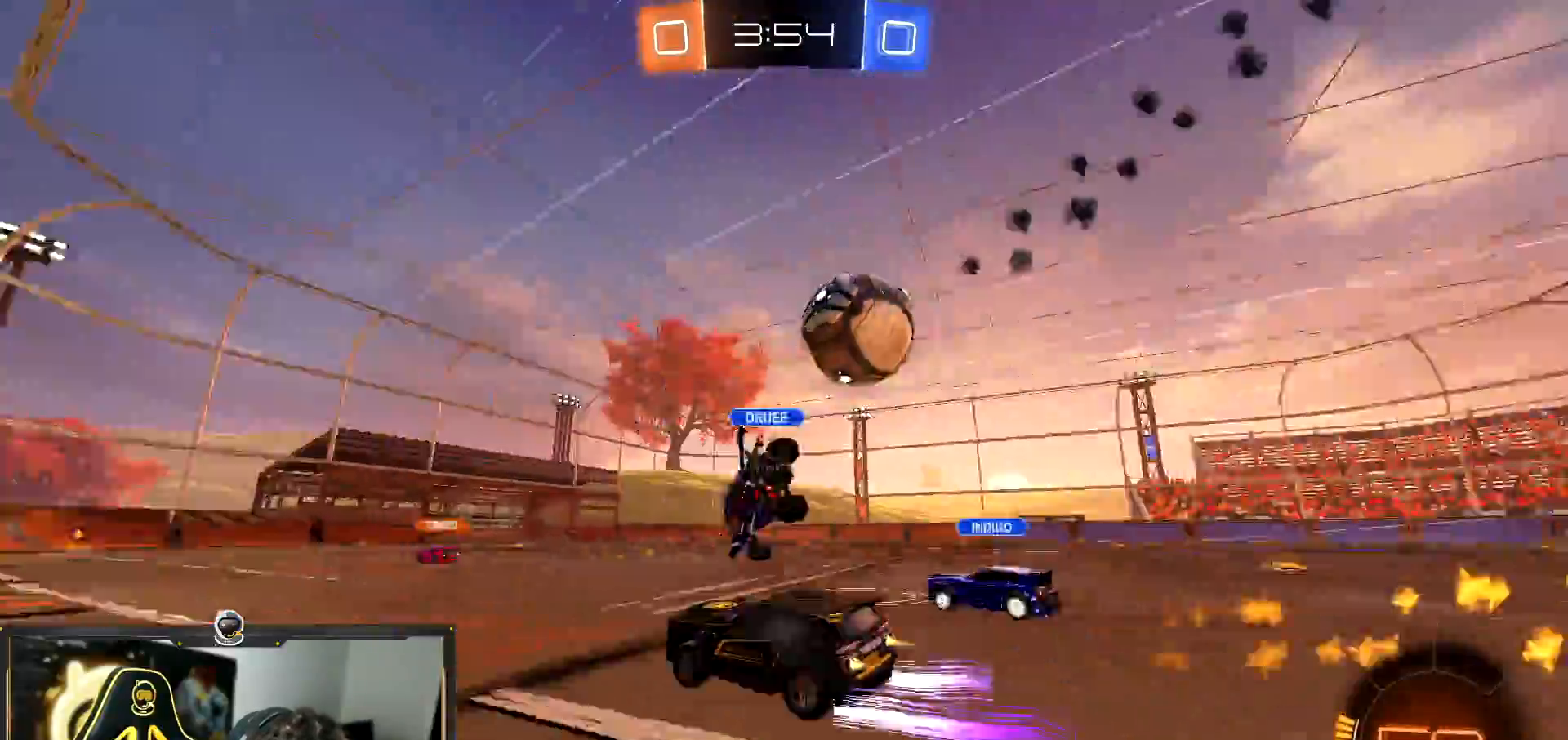
{"buttons": ["CROSS", "L1", "R1", "R2"], "left_stick": "right", "events": [[150, "TRIANGLE", "down"], [217, "TRIANGLE", "up"], [367, "CROSS", "down"], [417, "CROSS", "up"], [417, "L1", "down"], [467, "CROSS", "down"]]}
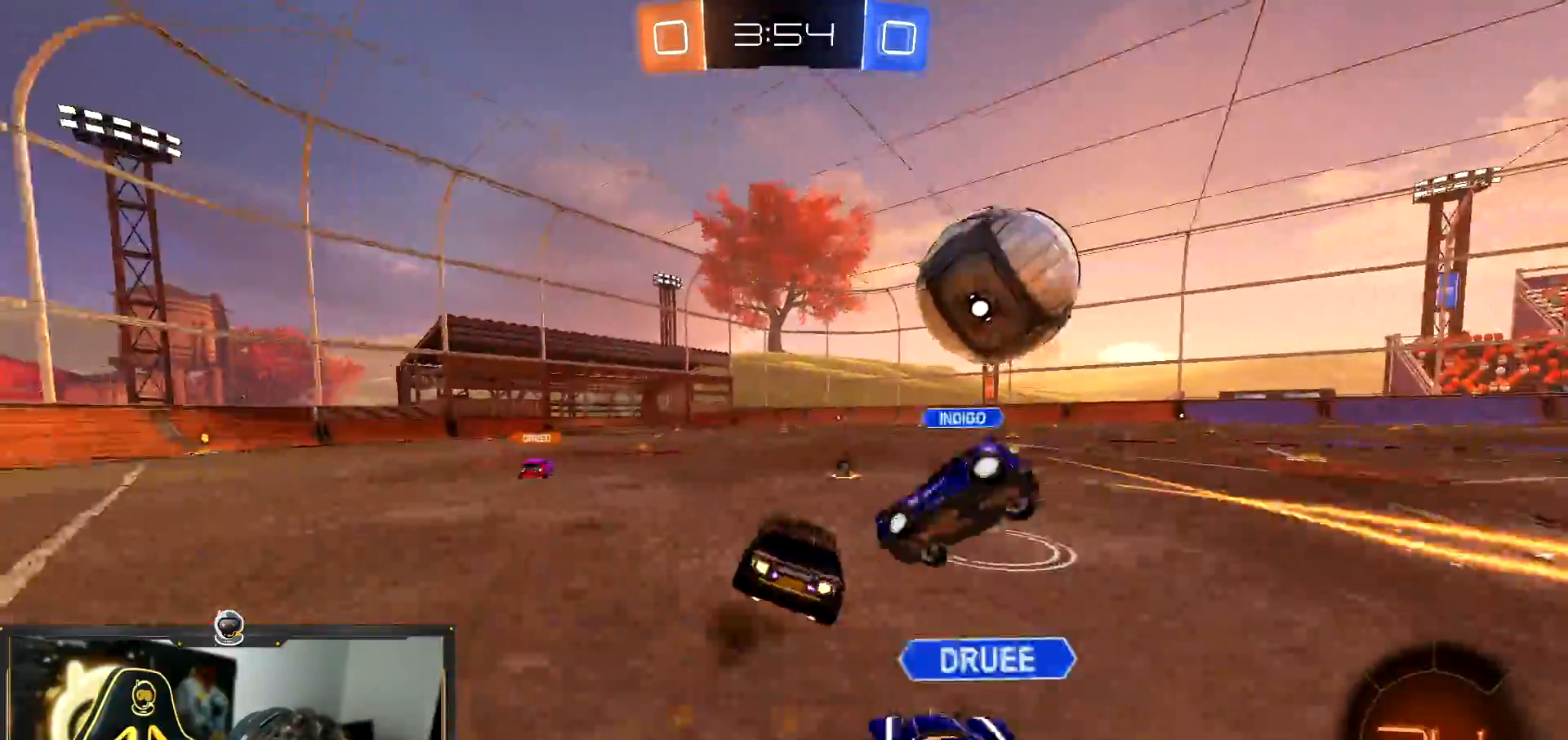
{"buttons": ["L1", "R1", "R2"], "left_stick": "down-right", "events": [[150, "CROSS", "up"], [217, "left_stick", "down-right"], [250, "R1", "up"], [284, "L1", "up"], [417, "L1", "down"], [417, "R1", "down"]]}
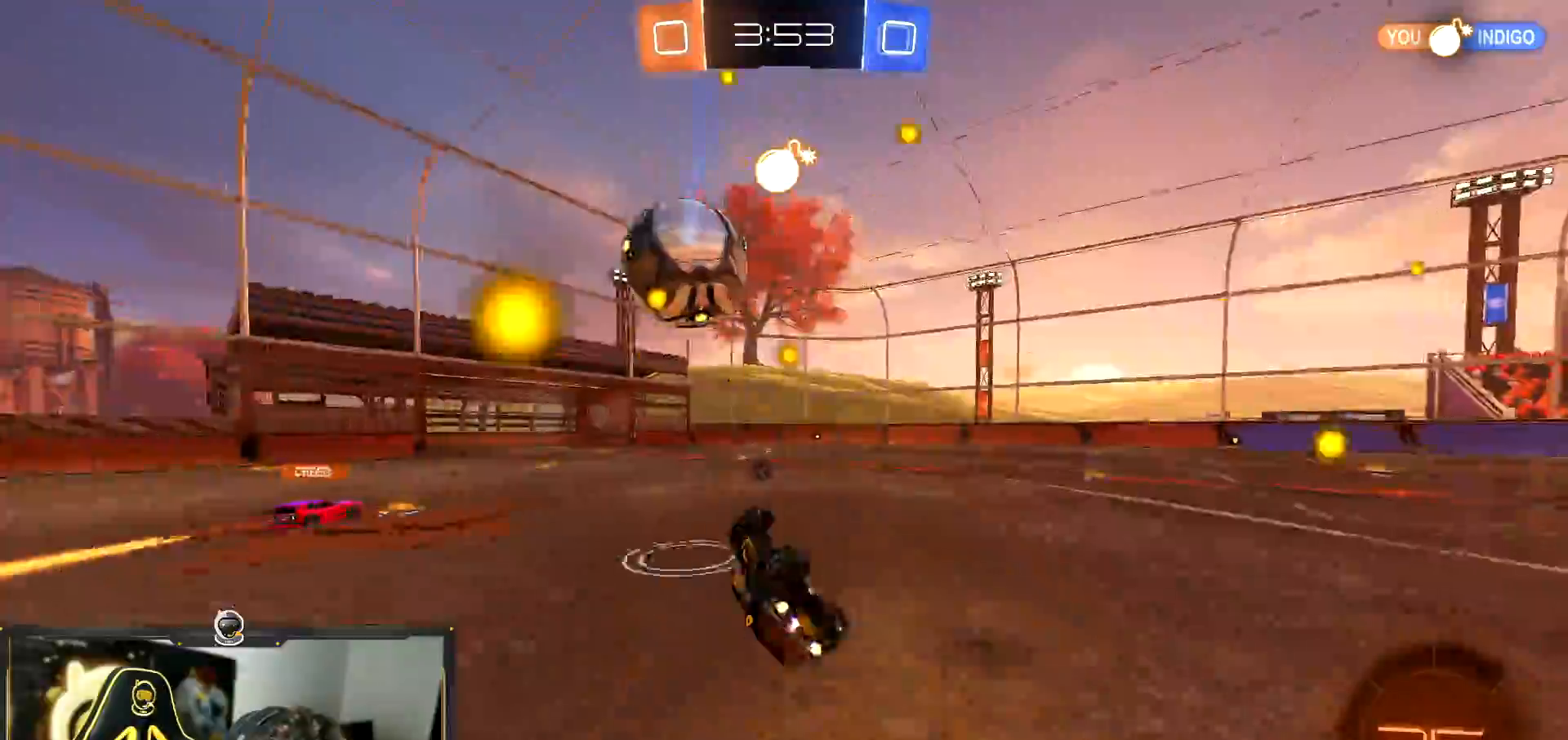
{"buttons": ["R2"], "left_stick": "right", "events": [[66, "R1", "up"], [100, "TRIANGLE", "down"], [133, "L1", "up"], [150, "TRIANGLE", "up"], [150, "left_stick", "center"], [267, "left_stick", "right"]]}
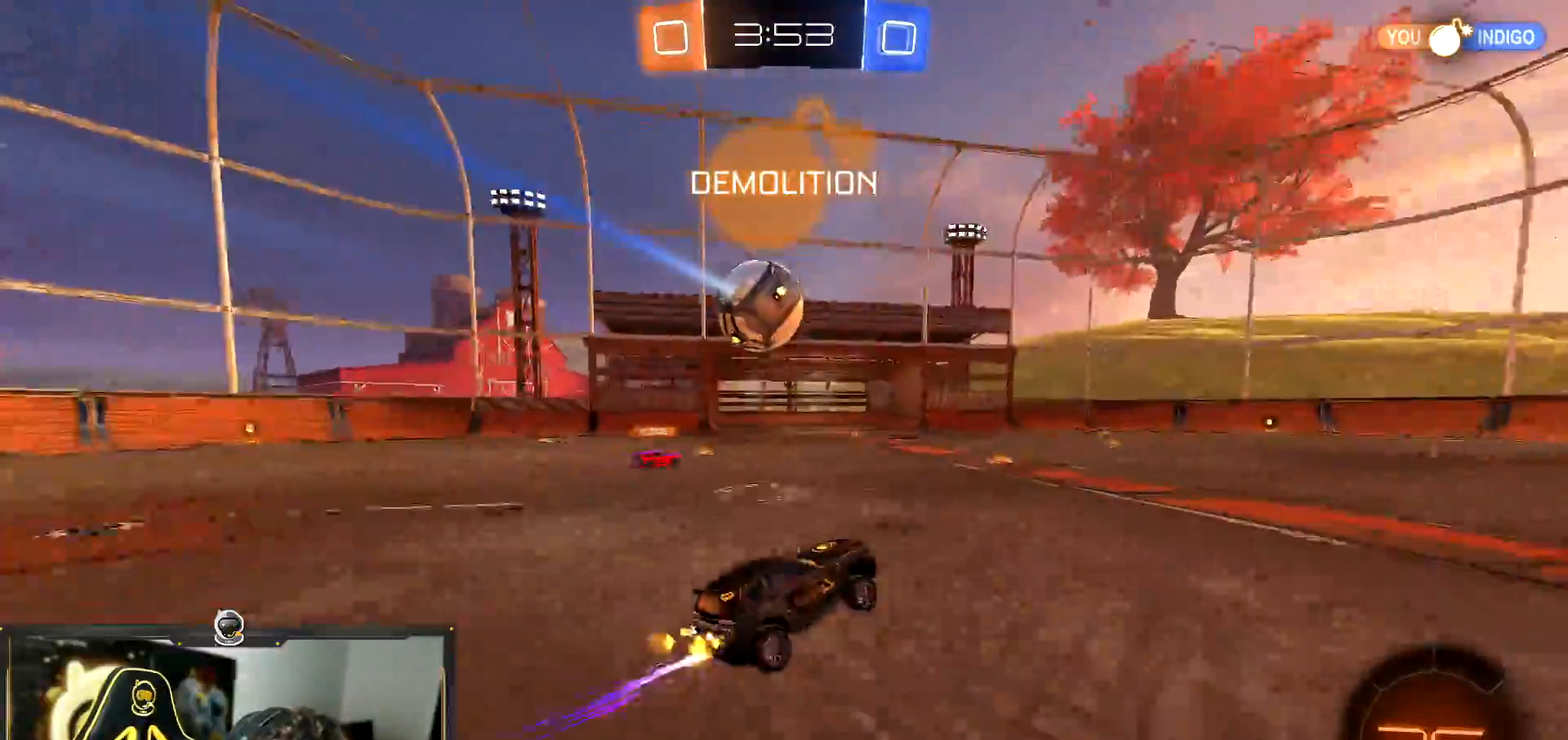
{"buttons": ["L1", "R1", "R2"], "left_stick": "right", "events": [[134, "L1", "down"], [167, "R1", "down"], [217, "L1", "up"], [417, "CROSS", "down"], [467, "L1", "down"], [501, "CROSS", "up"]]}
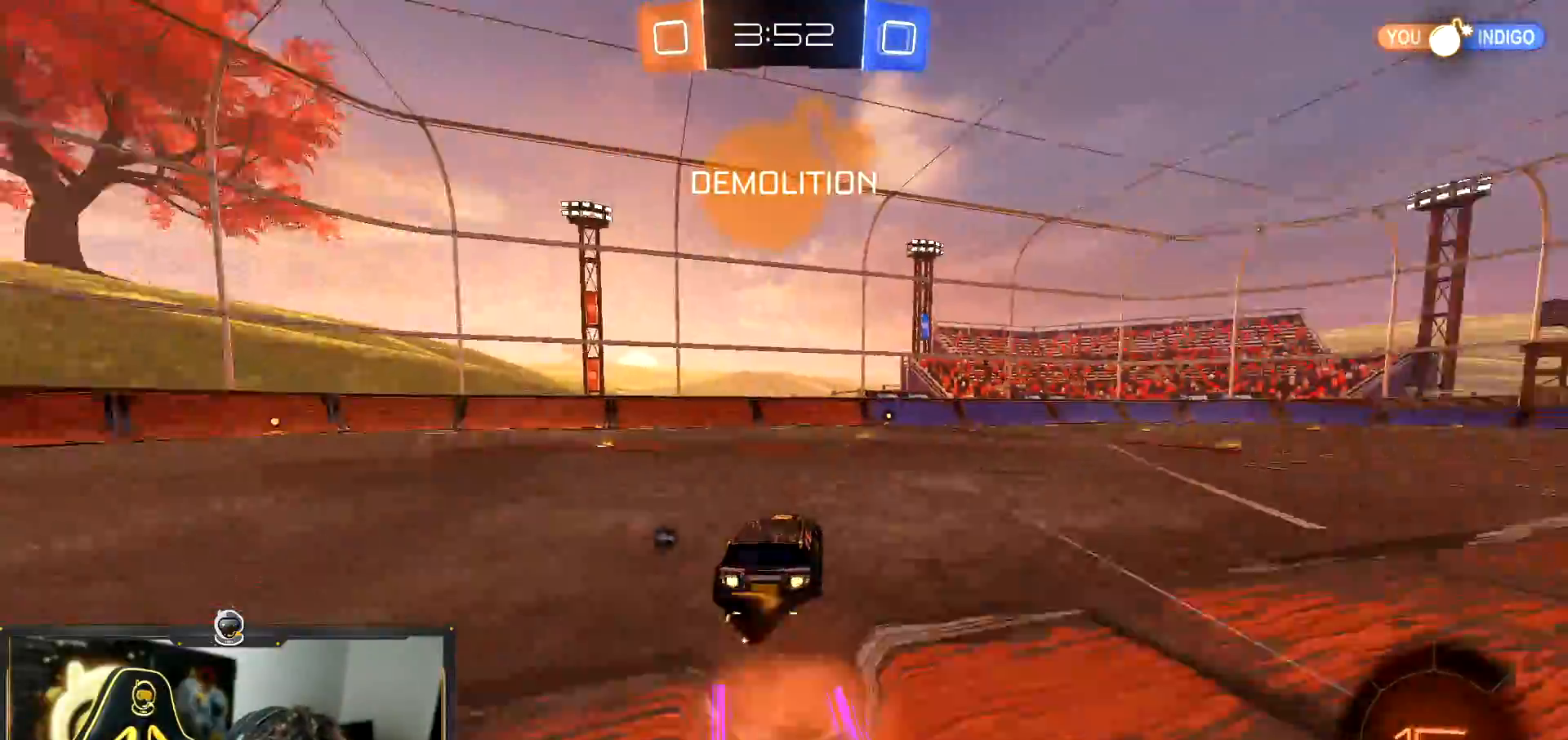
{"buttons": ["L1", "R2"], "left_stick": "down-right", "events": [[33, "CROSS", "down"], [66, "TRIANGLE", "down"], [83, "CROSS", "up"], [250, "TRIANGLE", "up"], [300, "left_stick", "down-right"], [450, "R1", "up"]]}
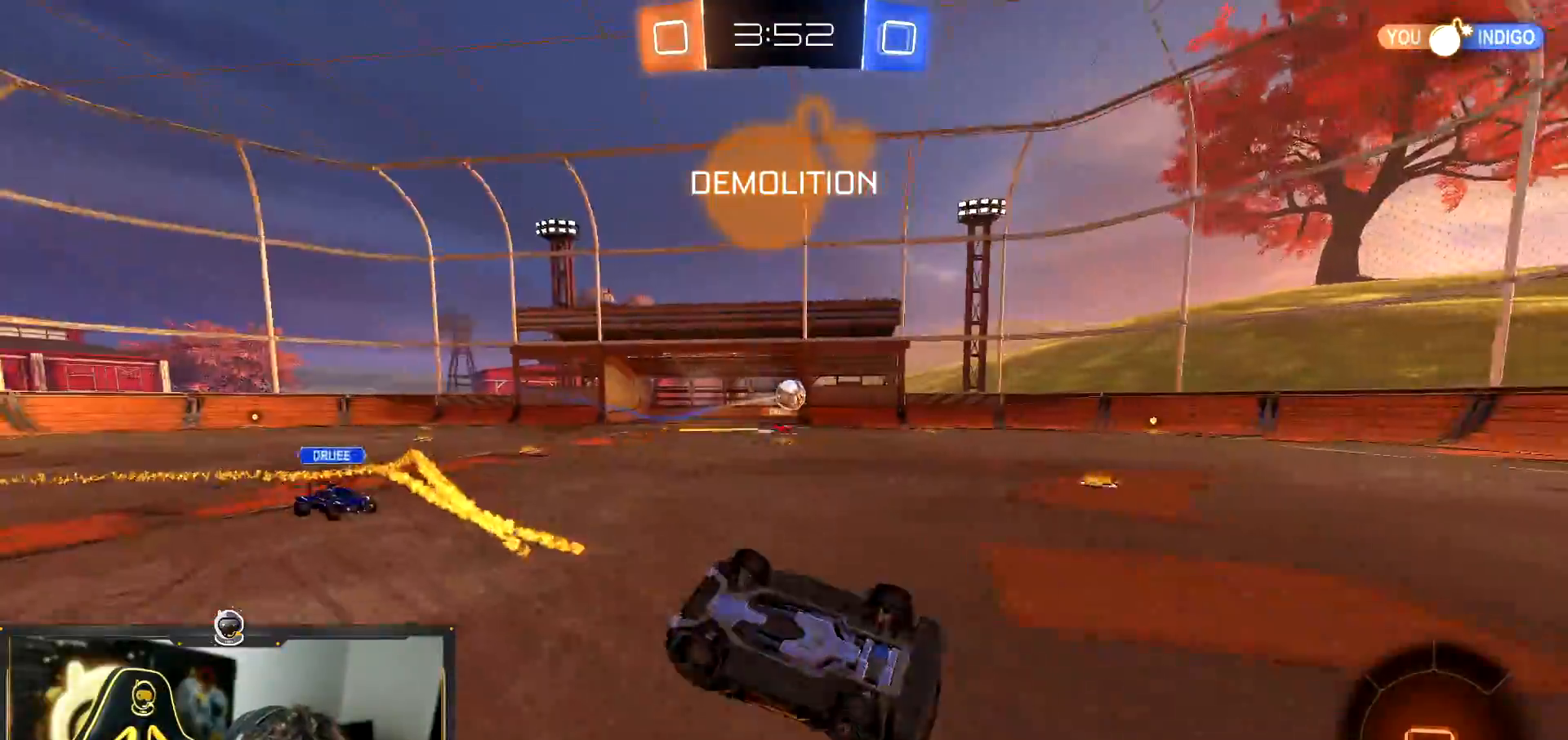
{"buttons": ["R2"], "left_stick": "center", "events": [[100, "left_stick", "down"], [217, "L1", "up"], [250, "TRIANGLE", "down"], [334, "TRIANGLE", "up"], [467, "left_stick", "center"]]}
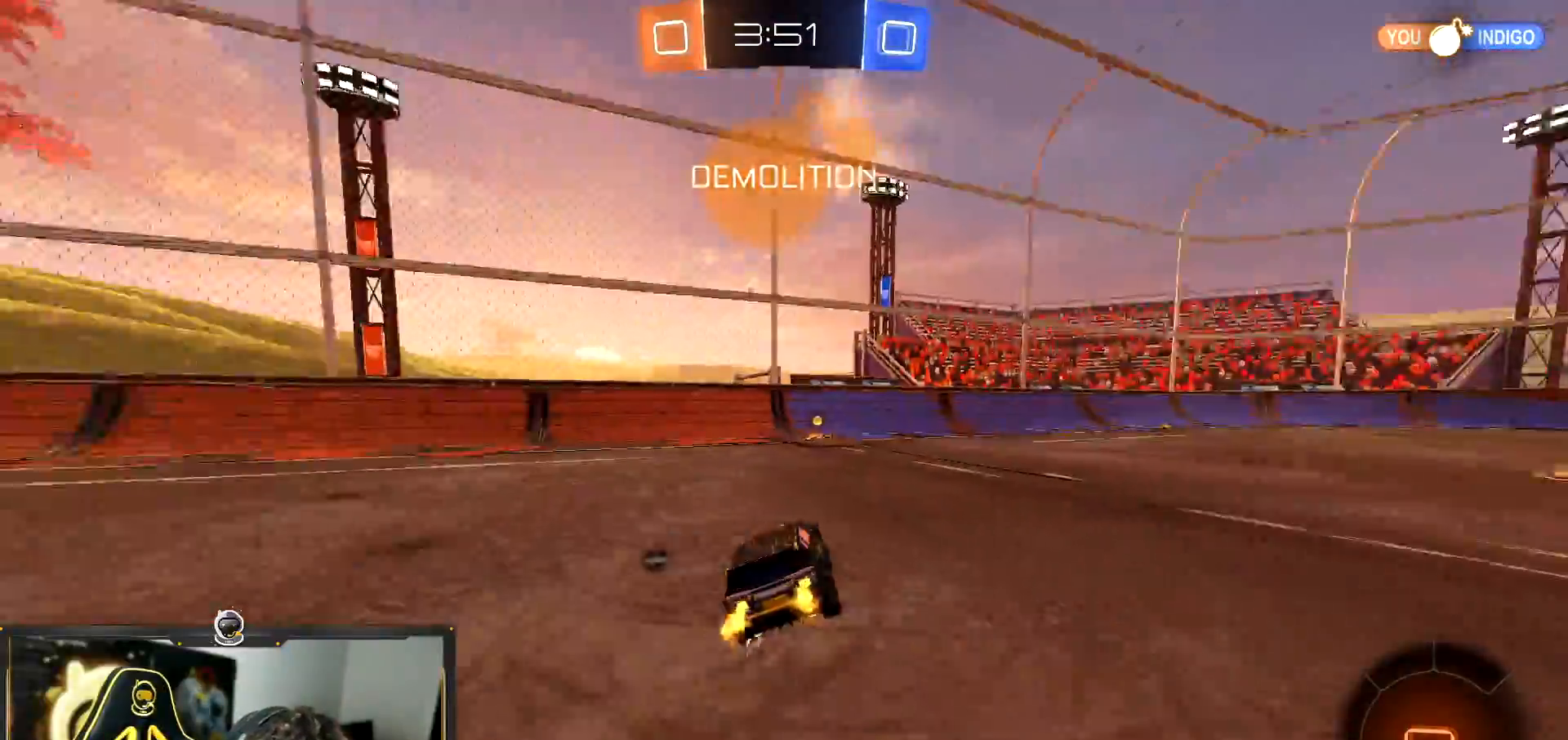
{"buttons": ["R2"], "left_stick": "right", "events": [[166, "TRIANGLE", "down"], [166, "left_stick", "left"], [233, "TRIANGLE", "up"], [267, "left_stick", "center"], [317, "left_stick", "right"]]}
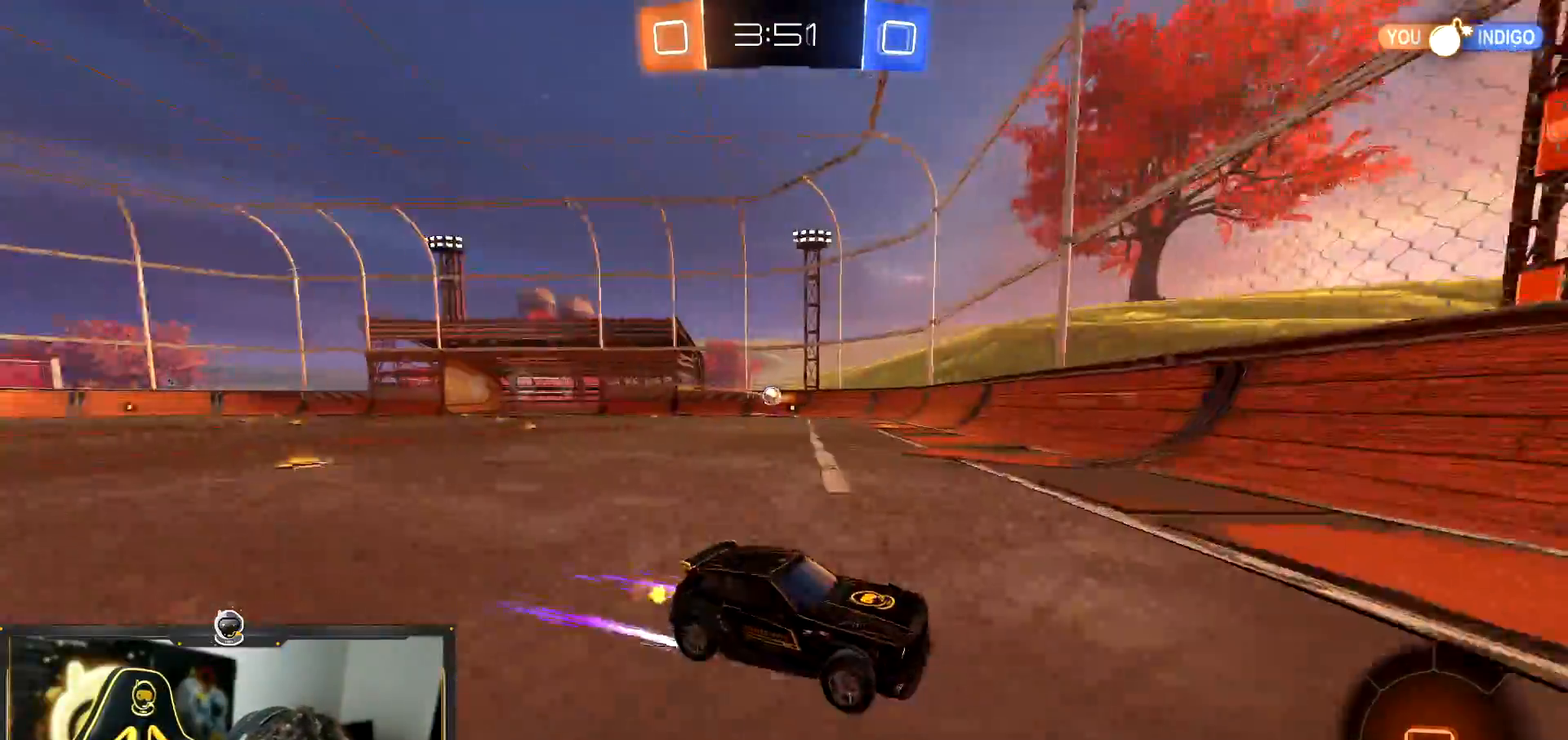
{"buttons": ["R1", "R2"], "left_stick": "down-right", "events": [[17, "left_stick", "down-right"], [84, "L1", "down"], [150, "L1", "up"], [200, "R1", "down"]]}
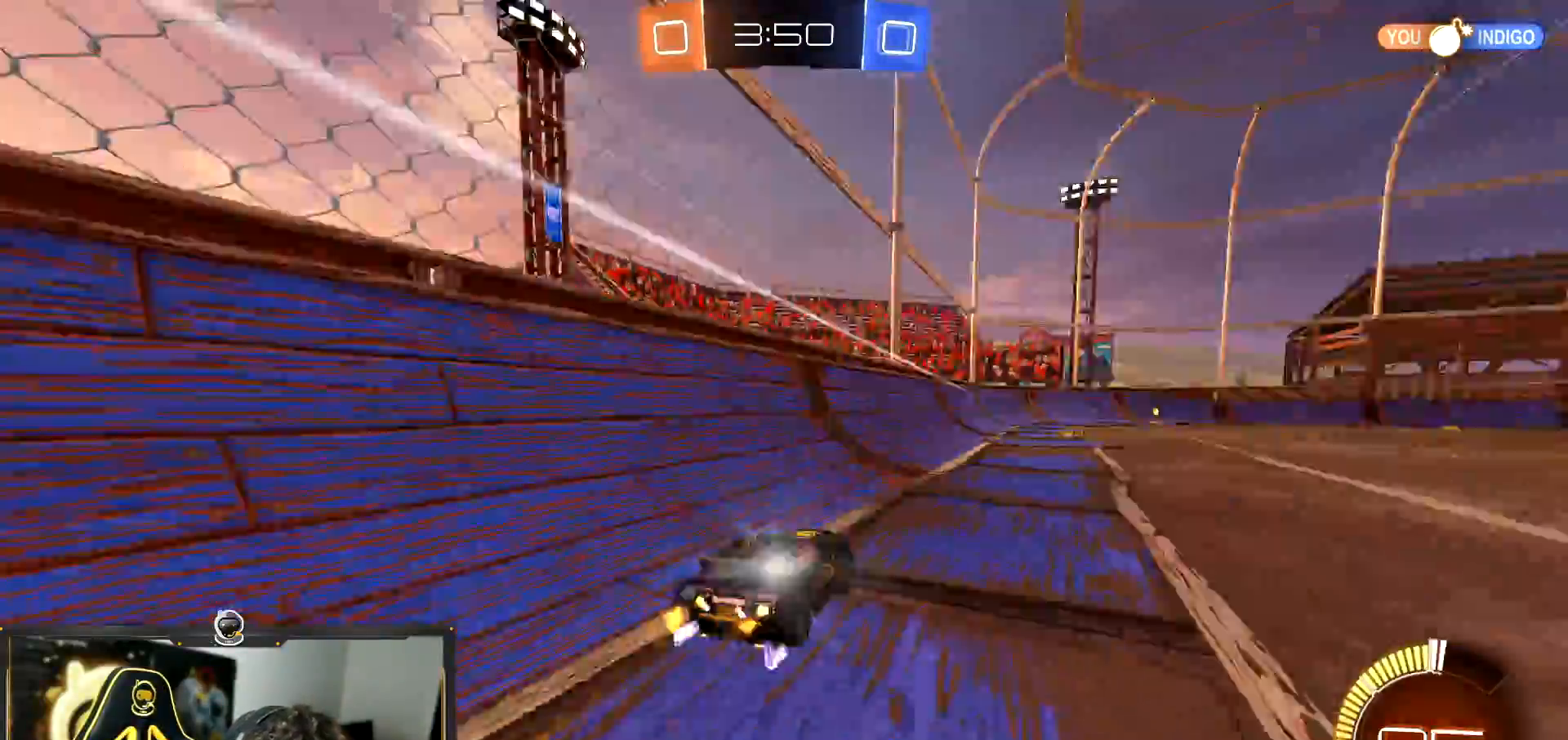
{"buttons": ["R2"], "left_stick": "center", "events": [[16, "left_stick", "center"], [150, "R1", "up"], [383, "left_stick", "right"], [500, "left_stick", "center"]]}
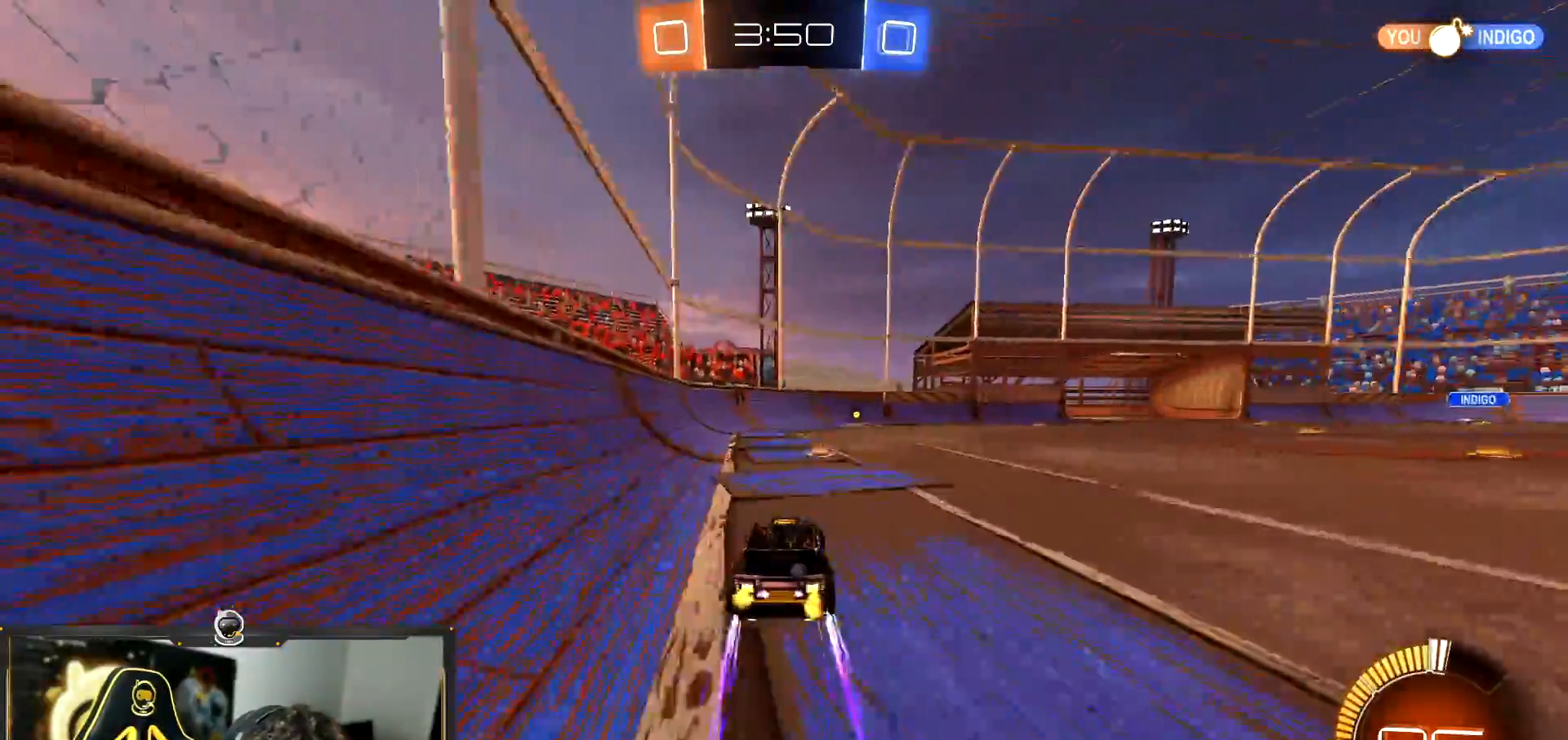
{"buttons": ["R2"], "left_stick": "center", "events": [[317, "TRIANGLE", "down"], [384, "TRIANGLE", "up"]]}
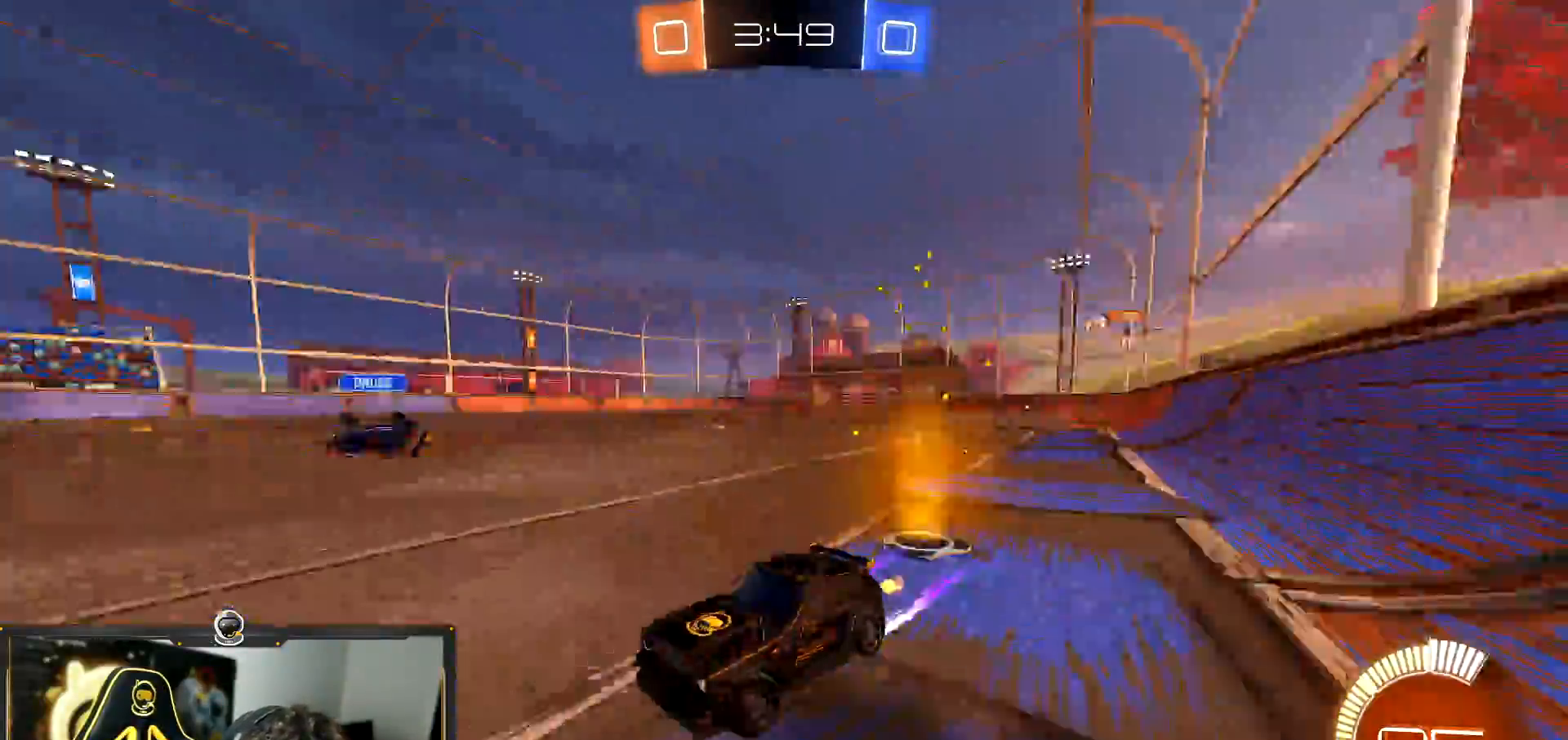
{"buttons": ["R1", "R2"], "left_stick": "right", "events": [[183, "left_stick", "right"], [367, "TRIANGLE", "down"], [383, "R1", "down"], [433, "TRIANGLE", "up"]]}
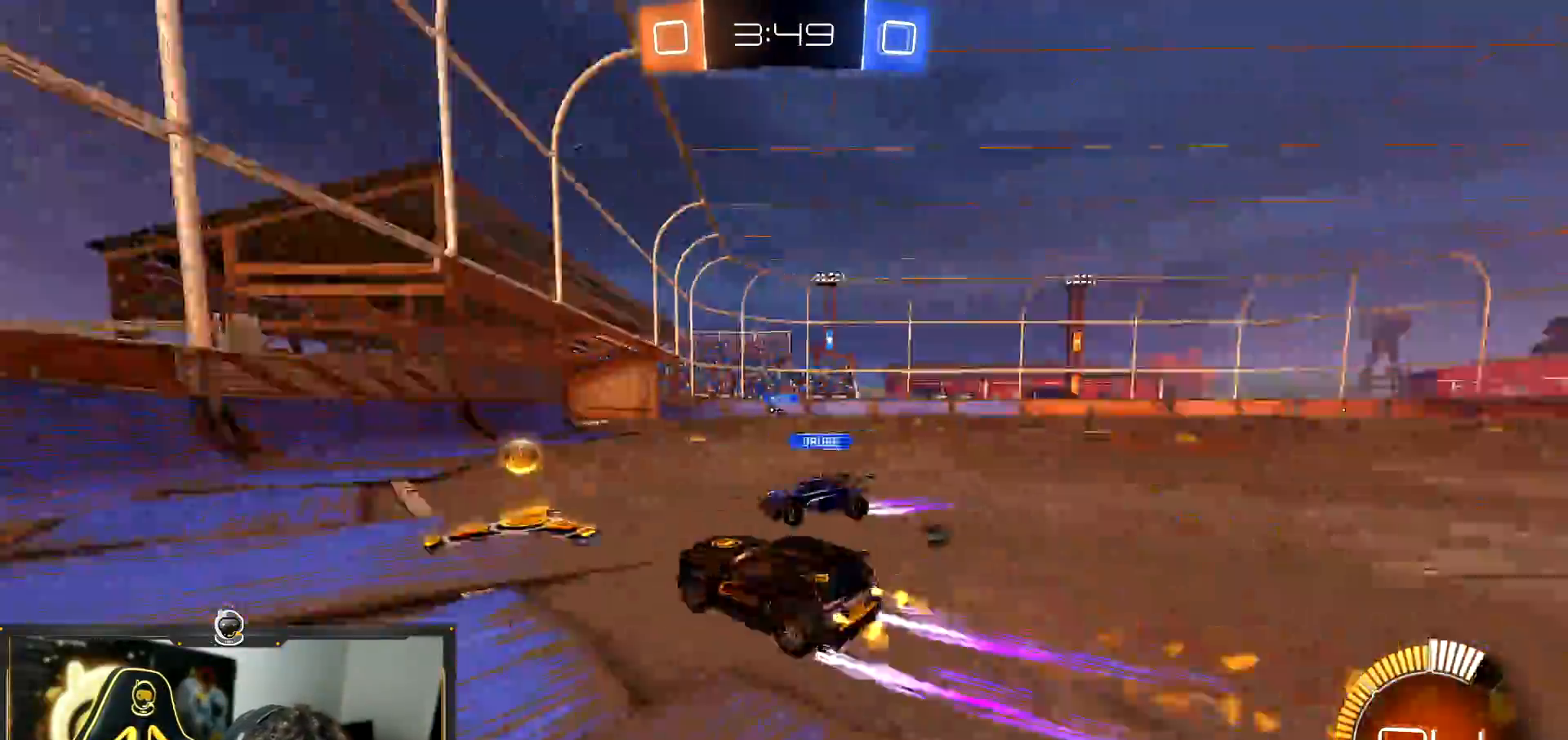
{"buttons": ["R1", "R2"], "left_stick": "center", "events": [[217, "TRIANGLE", "down"], [300, "TRIANGLE", "up"], [384, "left_stick", "center"]]}
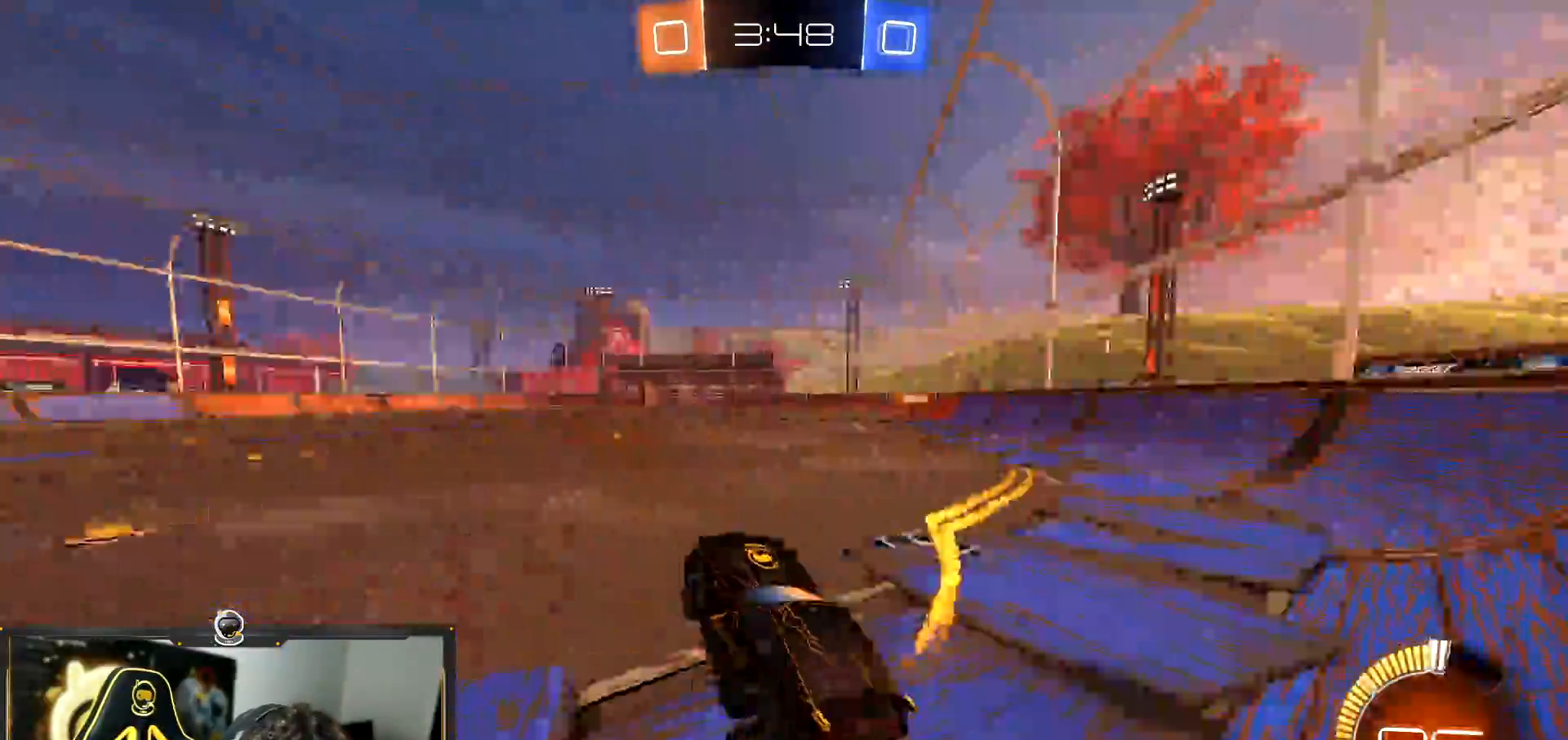
{"buttons": ["R2"], "left_stick": "center", "events": [[166, "left_stick", "left"], [217, "R1", "up"], [350, "left_stick", "center"]]}
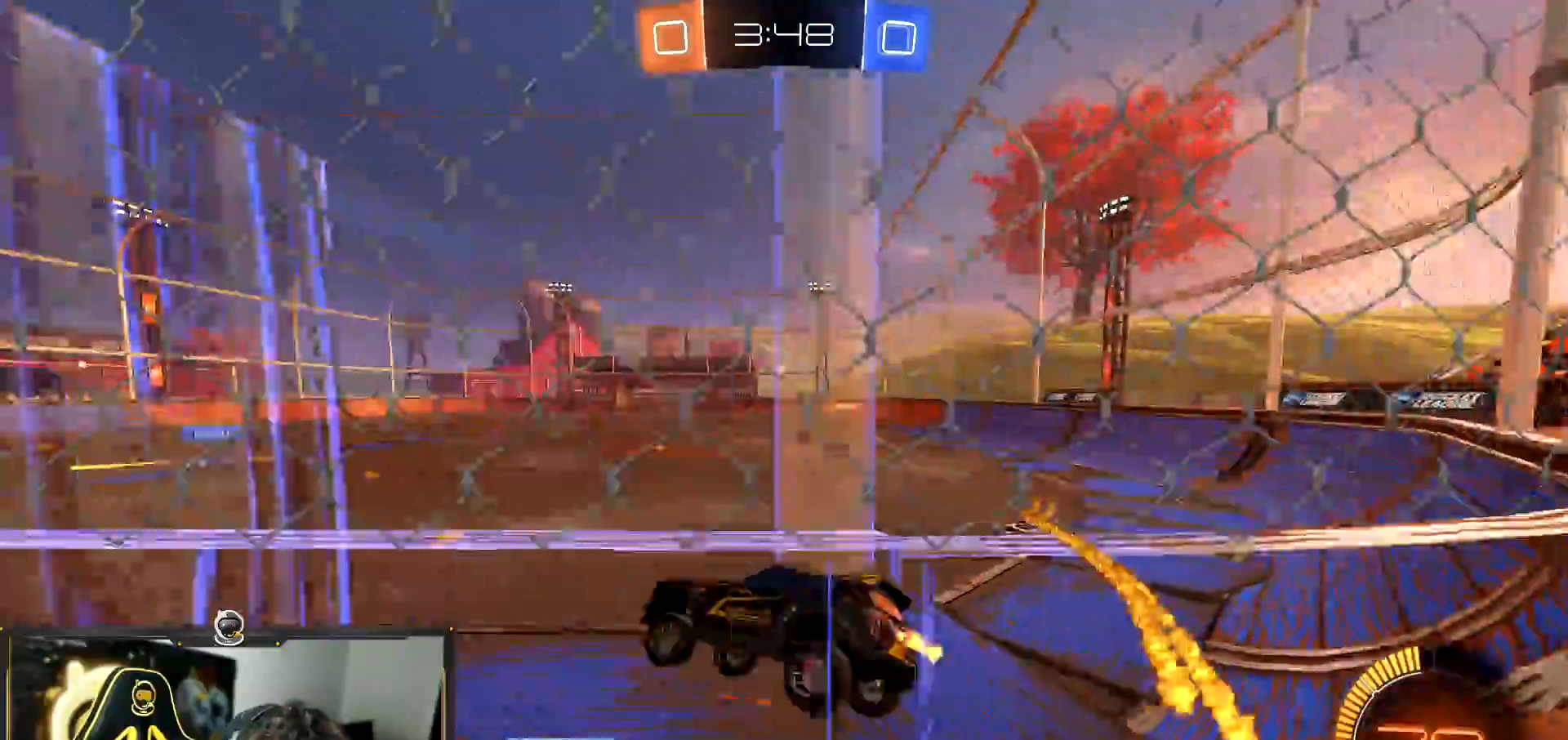
{"buttons": ["R2"], "left_stick": "center", "events": [[167, "left_stick", "down-right"], [300, "left_stick", "center"]]}
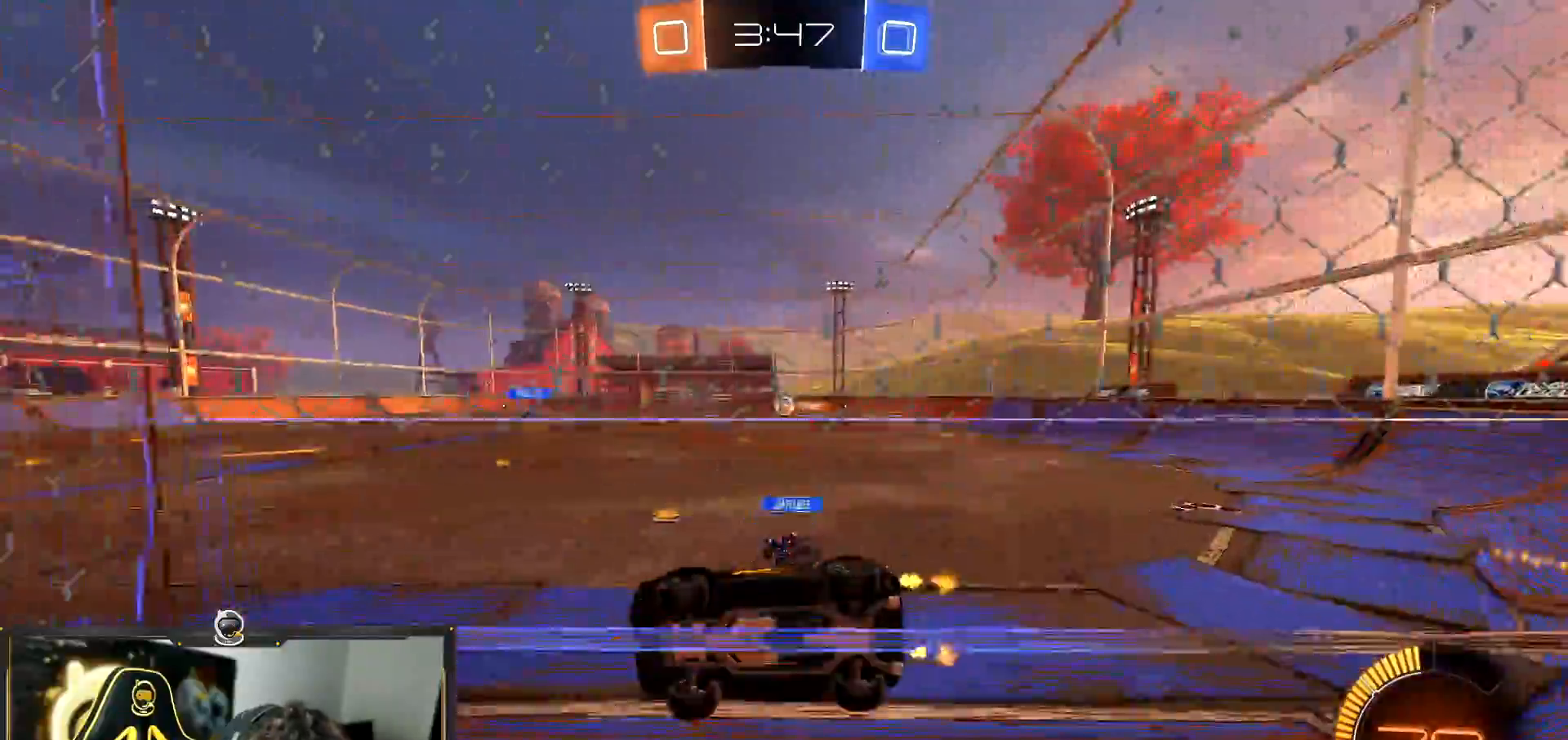
{"buttons": ["R2"], "left_stick": "left", "events": [[100, "left_stick", "left"]]}
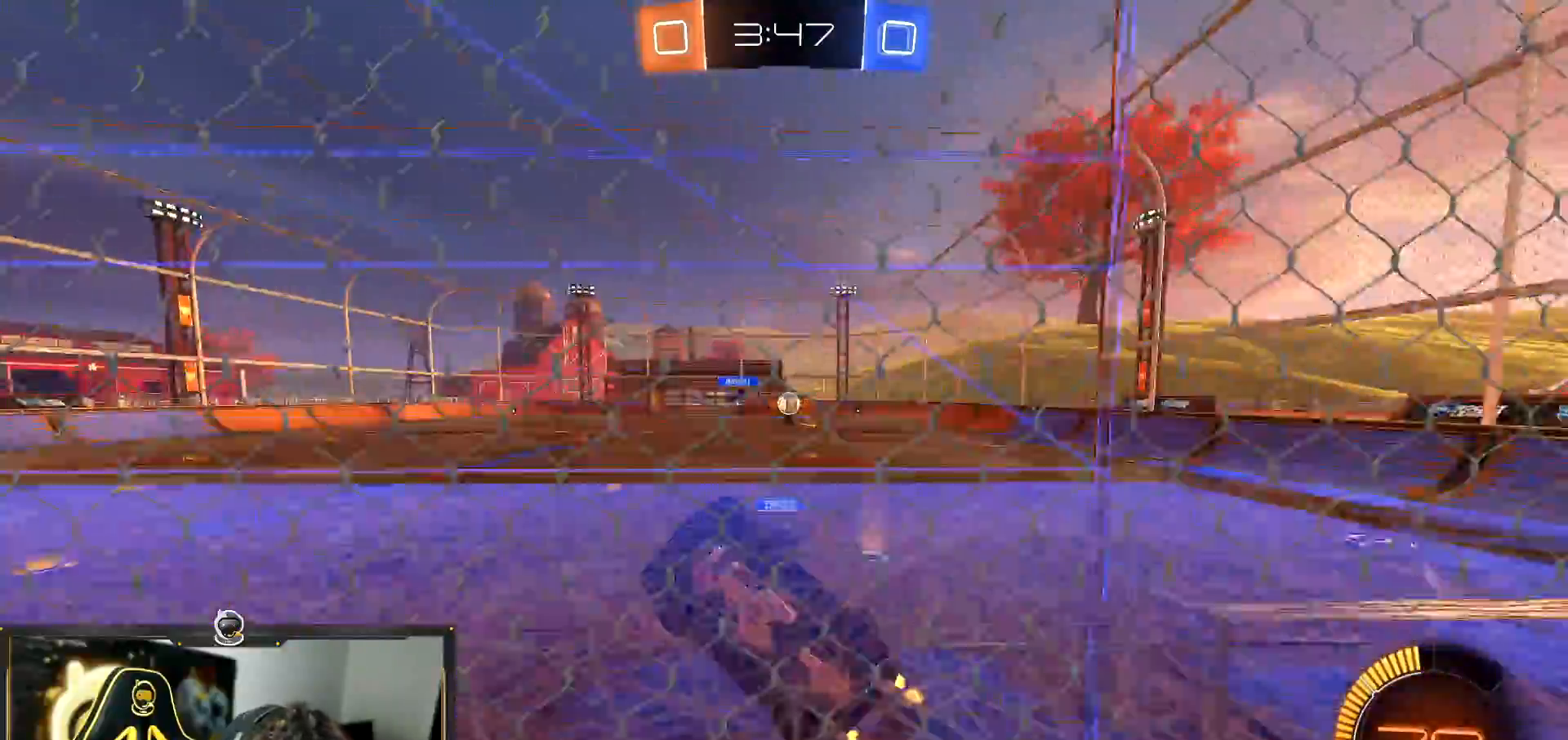
{"buttons": ["L1", "R2"], "left_stick": "left", "events": [[284, "L1", "down"], [384, "L1", "up"], [484, "L1", "down"]]}
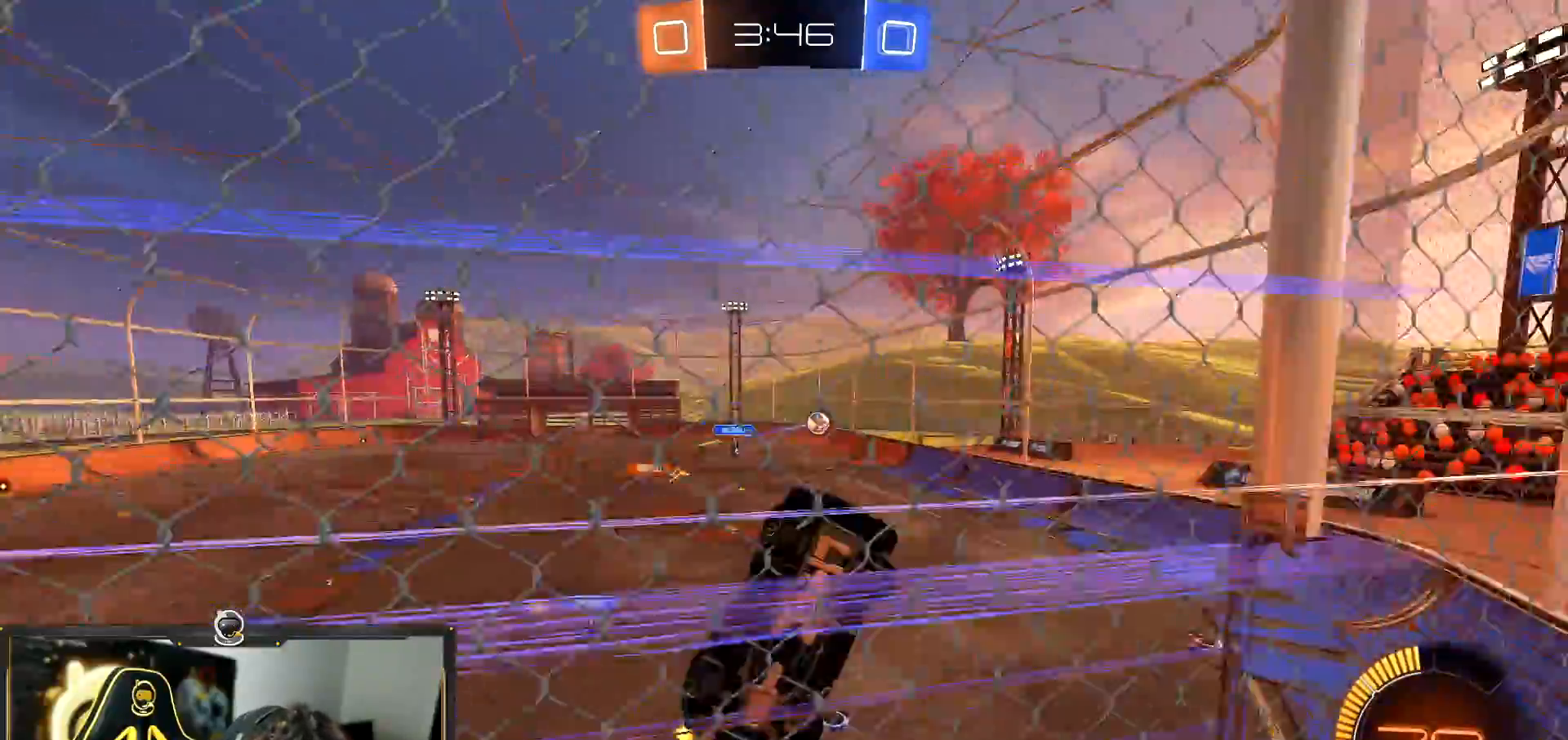
{"buttons": ["R2"], "left_stick": "left", "events": [[100, "L1", "up"]]}
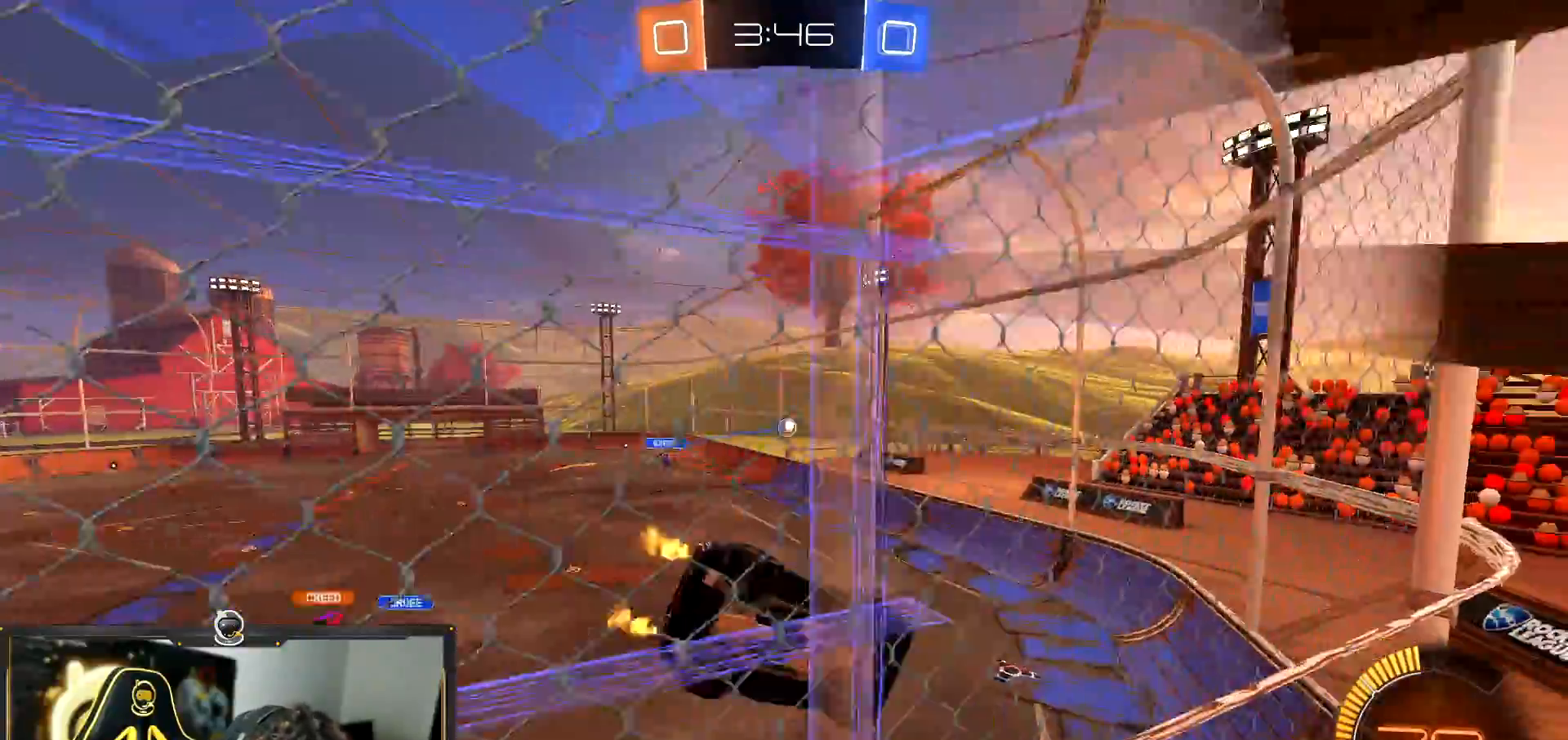
{"buttons": ["R2"], "left_stick": "center", "events": [[184, "left_stick", "center"]]}
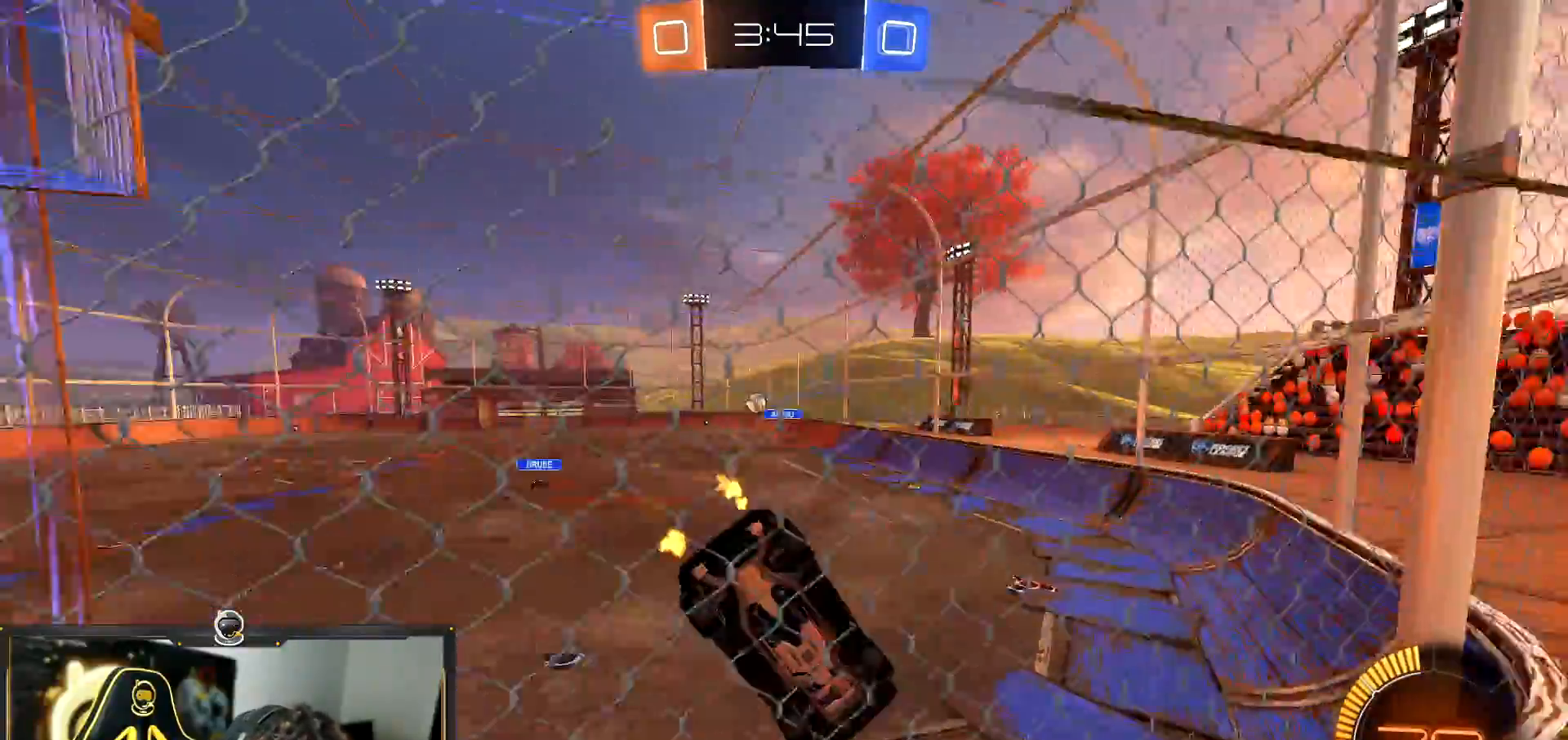
{"buttons": ["CROSS", "R1", "R2"], "left_stick": "center", "events": [[33, "R1", "down"], [66, "left_stick", "left"], [450, "left_stick", "down"], [467, "CROSS", "down"], [500, "left_stick", "center"]]}
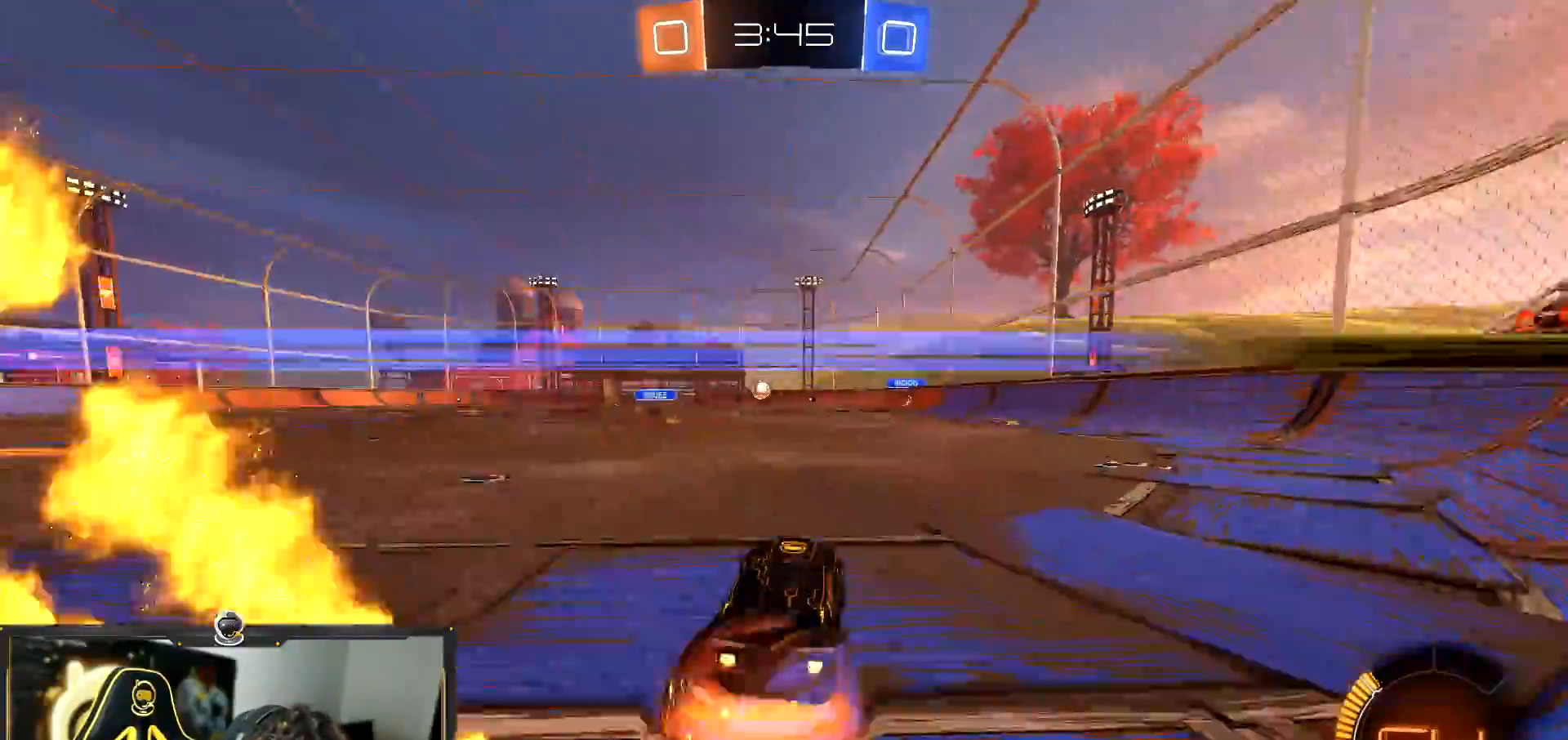
{"buttons": ["R1", "R2"], "left_stick": "down-left", "events": [[17, "left_stick", "up-left"], [50, "CROSS", "up"], [134, "left_stick", "down"], [300, "TRIANGLE", "down"], [401, "TRIANGLE", "up"], [484, "left_stick", "down-left"]]}
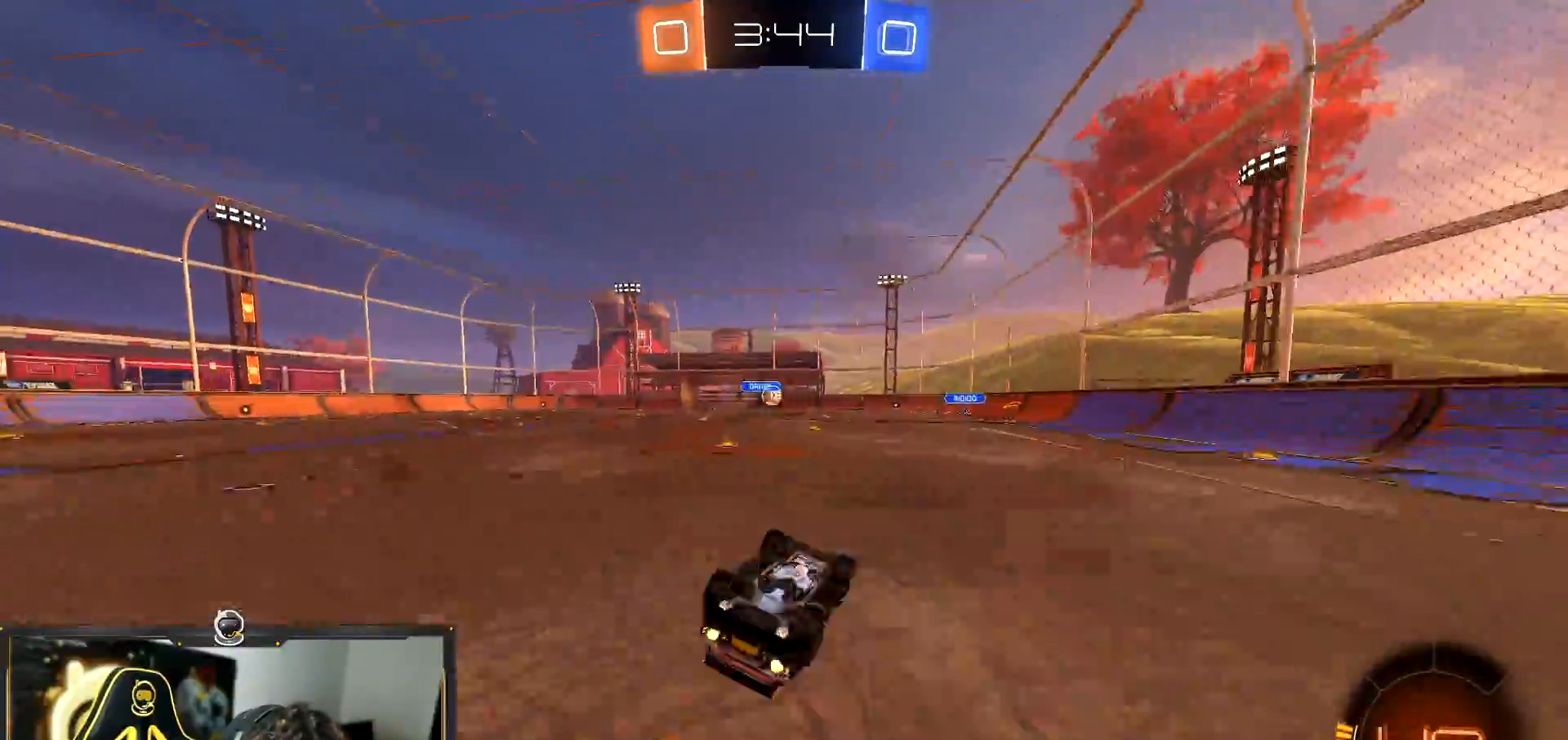
{"buttons": ["R2"], "left_stick": "center", "events": [[33, "L1", "down"], [267, "R1", "up"], [450, "left_stick", "center"], [467, "L1", "up"]]}